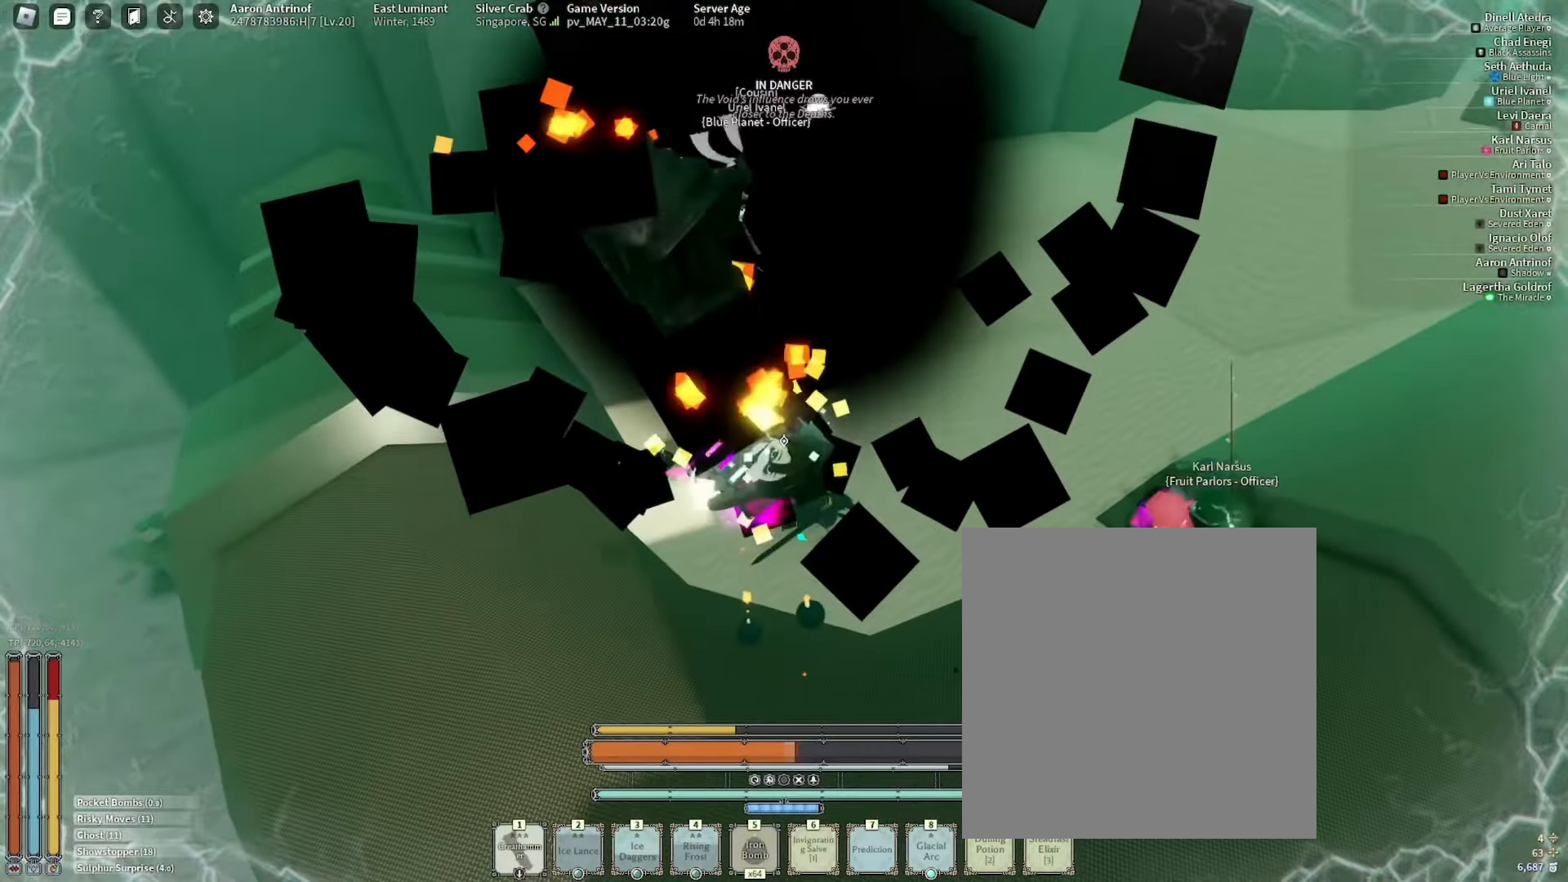
Gameplay with keyboard and mouse; each line is a JSON object with the keys and mouse buttons held at the frame after it. "events" lists presses ("down") and releases ("up") of ".", "/", "0", "1", "2", "3", "4", "5", "6", "7", "8", "9", "a", "alt_l", "alt_r", "b", "backslash", "backspace", "c", "caps_lock", "comma", "ctrl_l", "ctrl_r", "d", "e", "equals", "escape", "f", "f1", "f10", "f11", "f12", "f2", "f3", "f4", "f5", "f6", "f7", "f8", "f9", "g", "h", "i", "j", "k", "l", "lbracket", "m", "minus", "n", "o", "p", "q", "quote", "r", "rbracket", "return", "s", "semicolon", "shift_l", "shift_r", "space", "super", "t", "tab", "tilde", "u", "v", "w", "x", "y", "z", "mouse_wheel", "mouse_right", "mouse_mb4" and "mouse_mb5" between this image and that frame as [ms after this image, input, new state], when the widget could be followed in between; "mouse_left" appears only as held states. "mouse_left", "mouse_wheel", "mouse_right", "mouse_mb4", "mouse_mb5" = the "left", "wheel", "right", "mb4", "mb5" buttons of the "mouse" list. No other keys are recorded. "wheel" means that the mouse wheel is clicked or scrolled. Mouse movement is not recorded.
{"keys": ["1", "q", "s"], "mouse": ["right"], "events": [[16, "f", "down"], [183, "a", "up"], [250, "f", "up"], [433, "q", "down"], [483, "mouse_right", "down"]]}
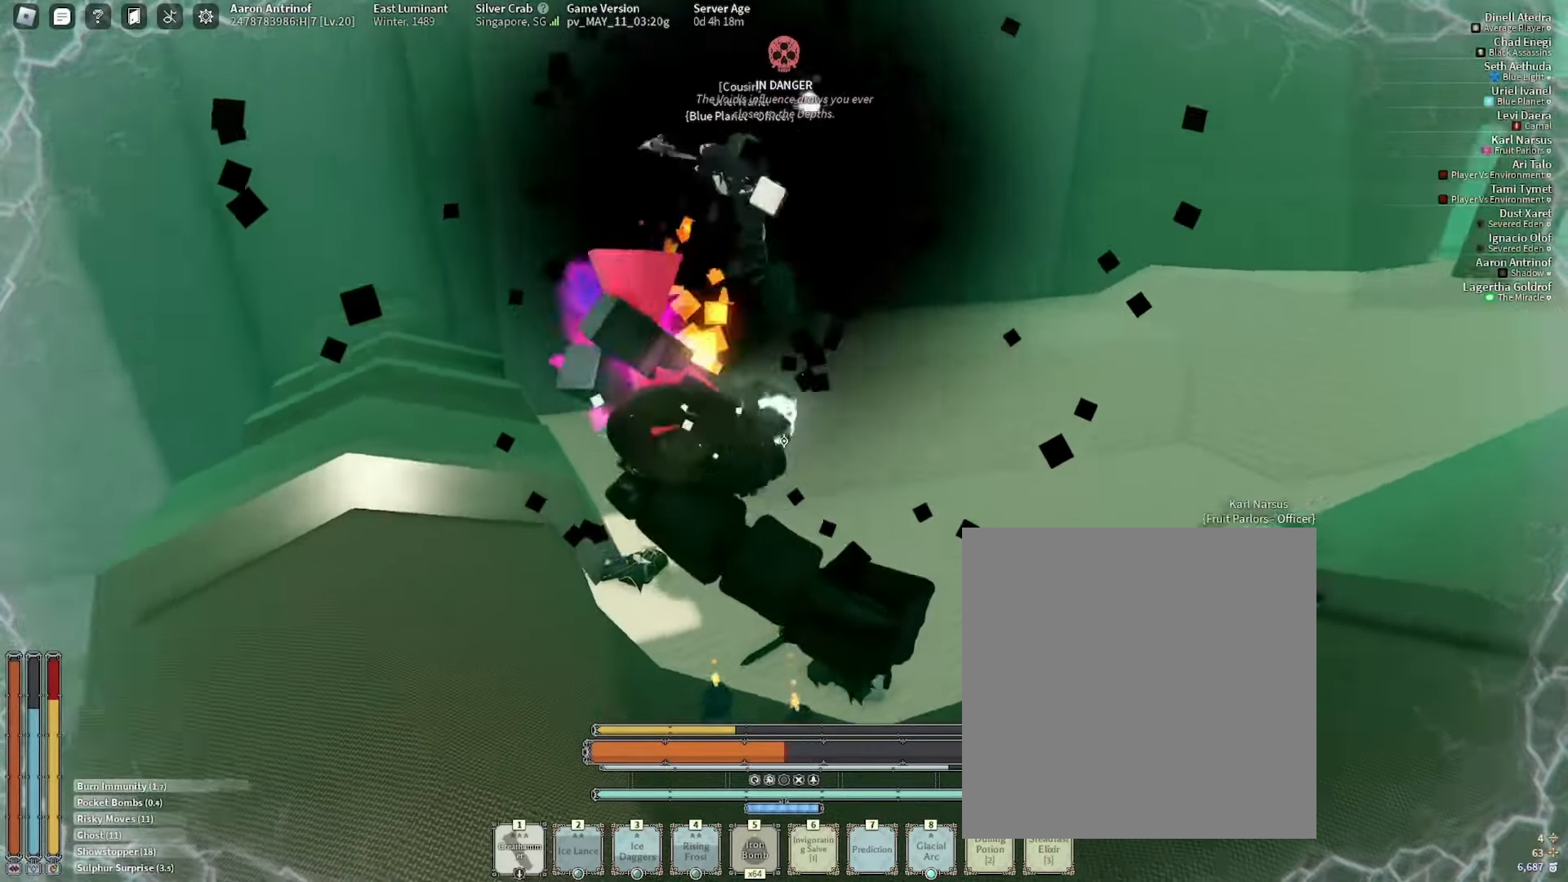
{"keys": ["1", "s"], "mouse": [], "events": [[16, "q", "up"], [66, "mouse_right", "up"], [100, "q", "down"], [150, "mouse_right", "down"], [166, "q", "up"], [233, "mouse_right", "up"]]}
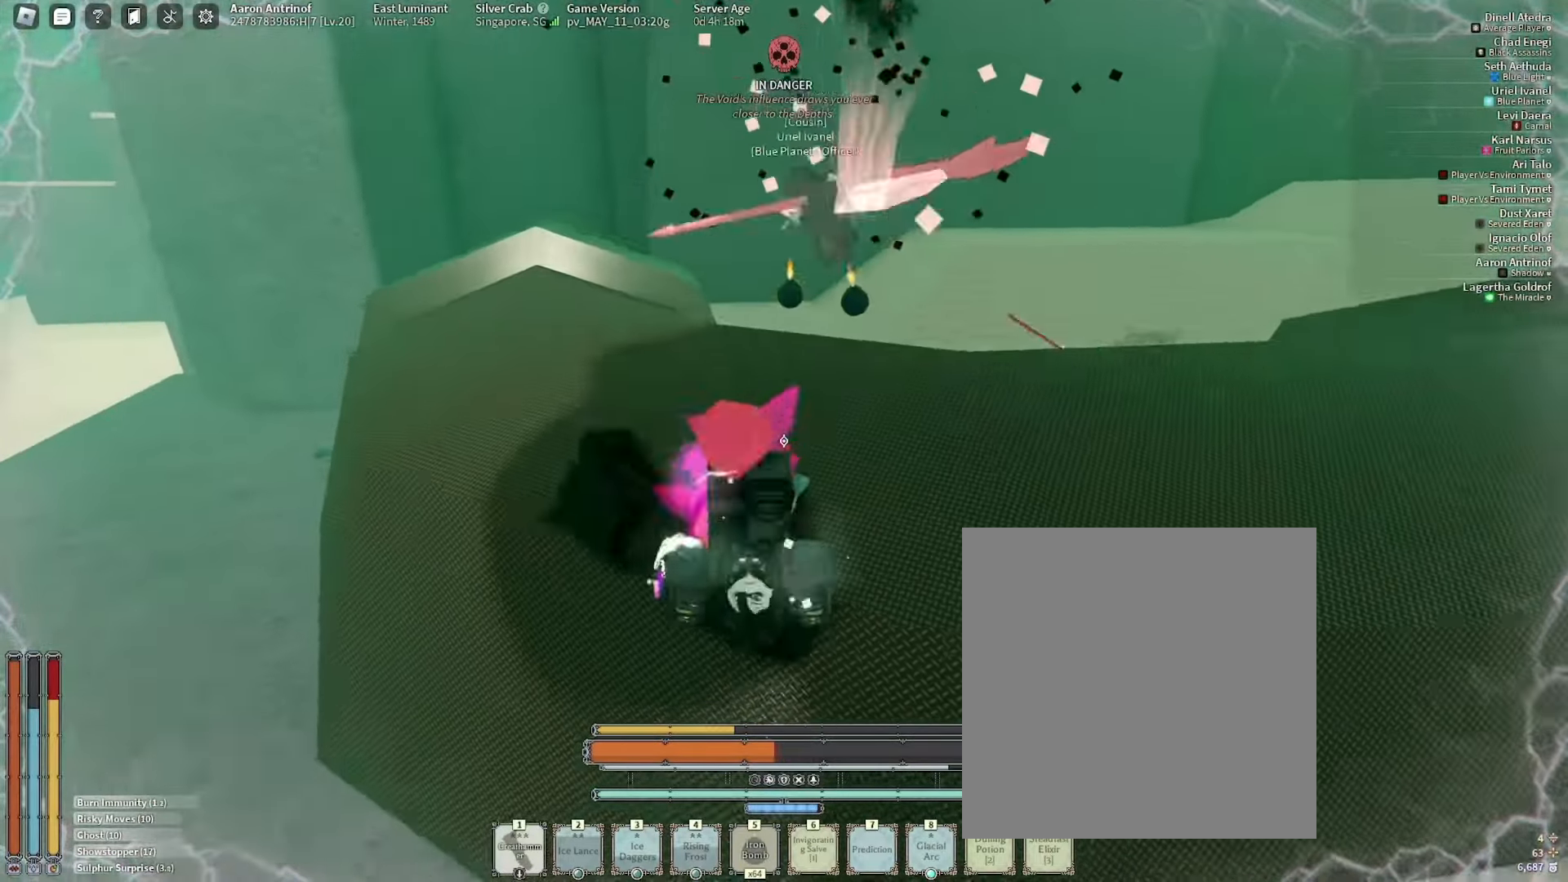
{"keys": ["1", "d", "w"], "mouse": [], "events": [[83, "f", "down"], [283, "f", "up"], [350, "s", "up"], [366, "d", "down"], [466, "w", "down"]]}
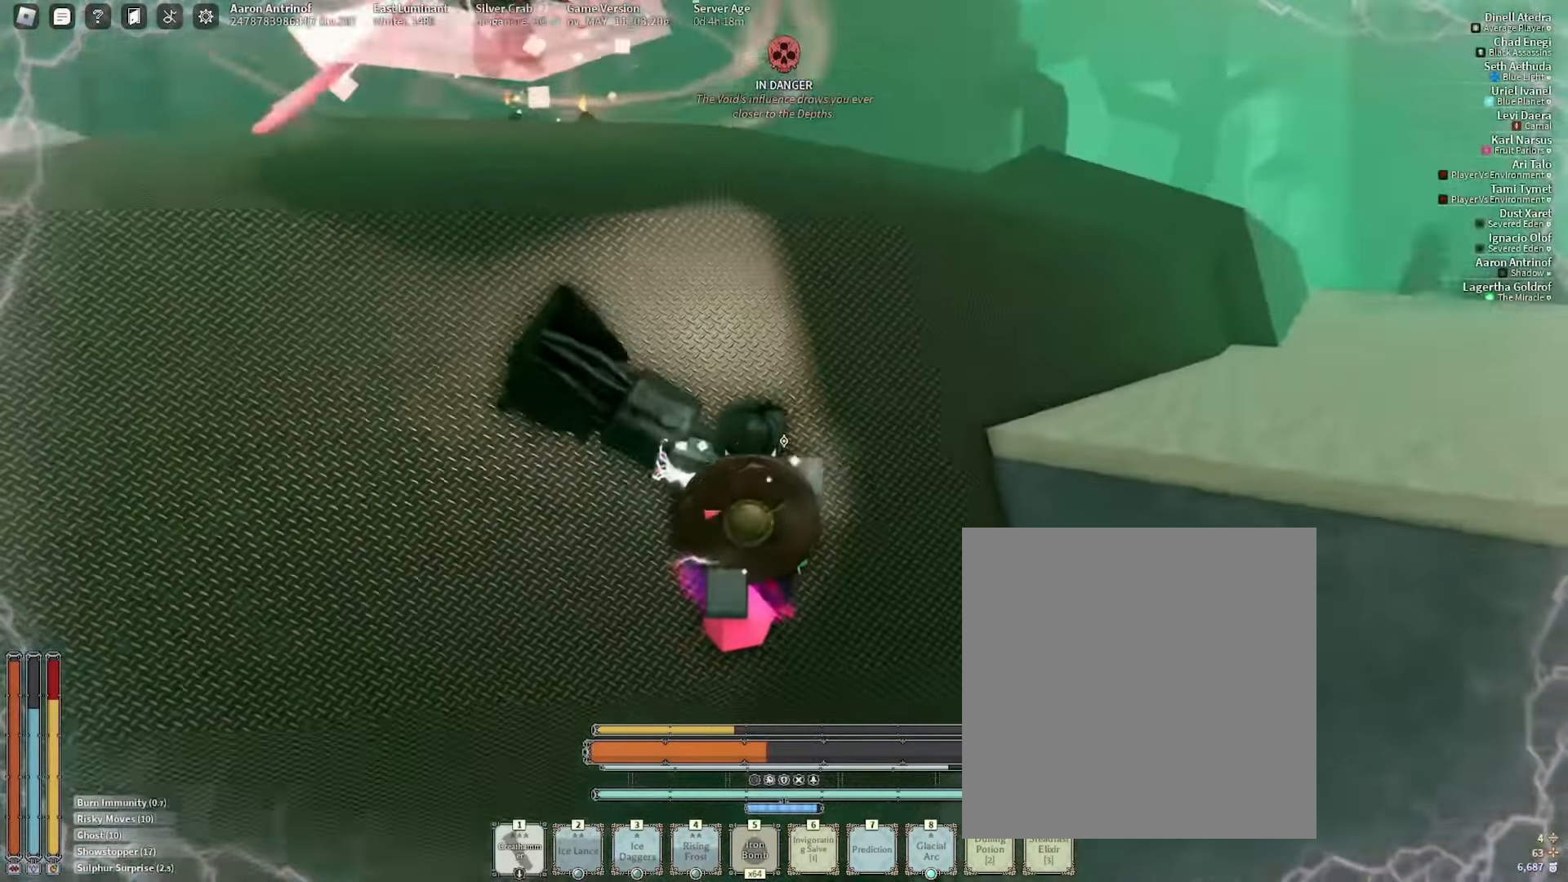
{"keys": ["1", "d", "w"], "mouse": [], "events": [[33, "w", "up"], [100, "w", "down"], [216, "space", "down"], [350, "space", "up"]]}
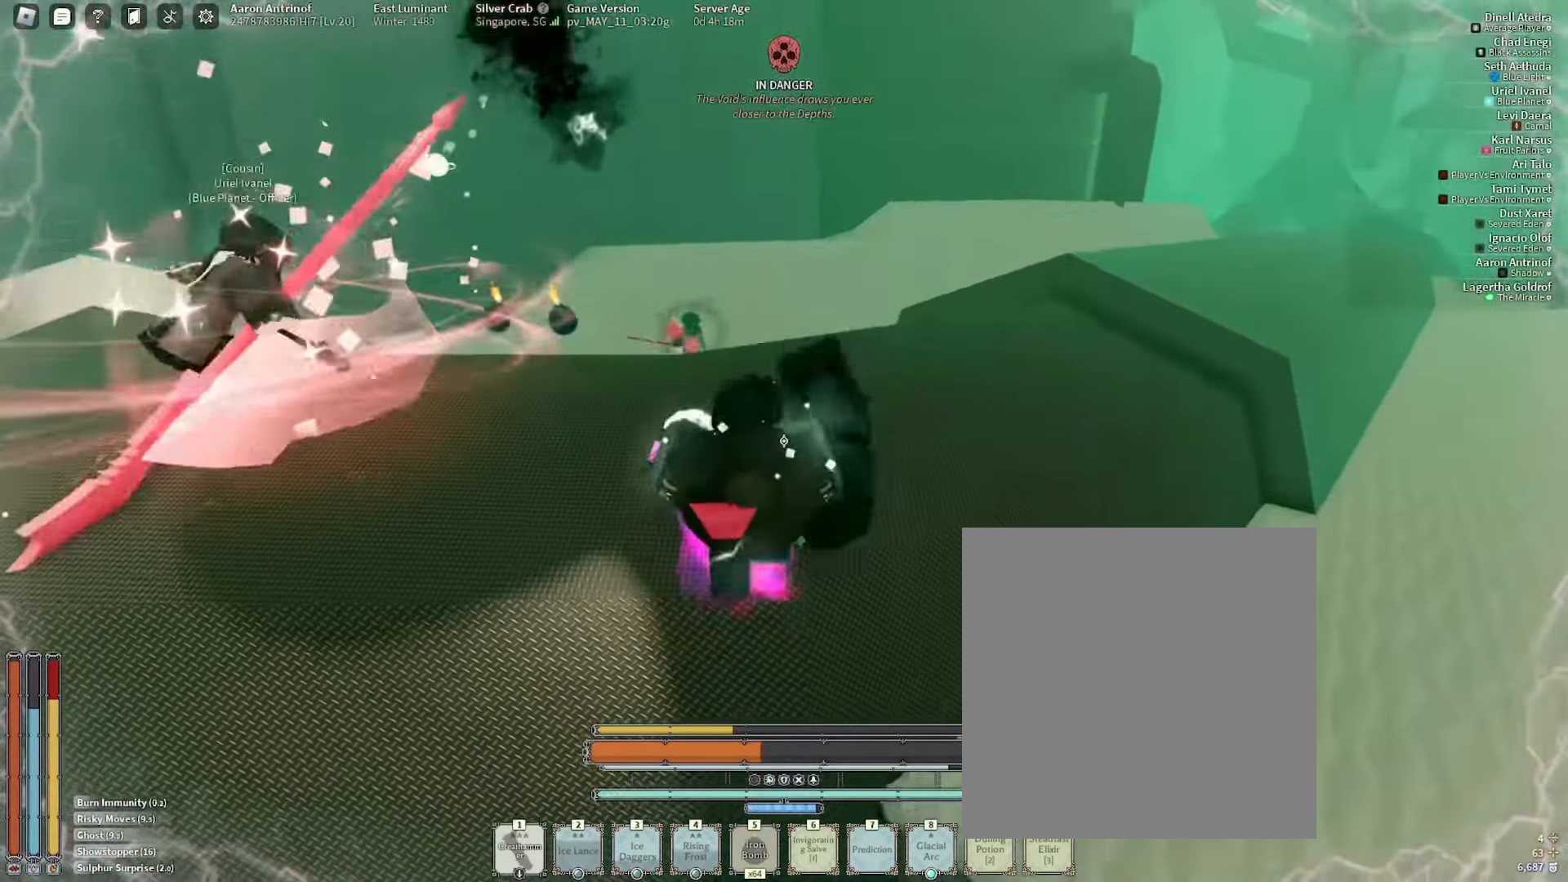
{"keys": ["1", "d", "w"], "mouse": [], "events": [[16, "space", "down"], [166, "space", "up"]]}
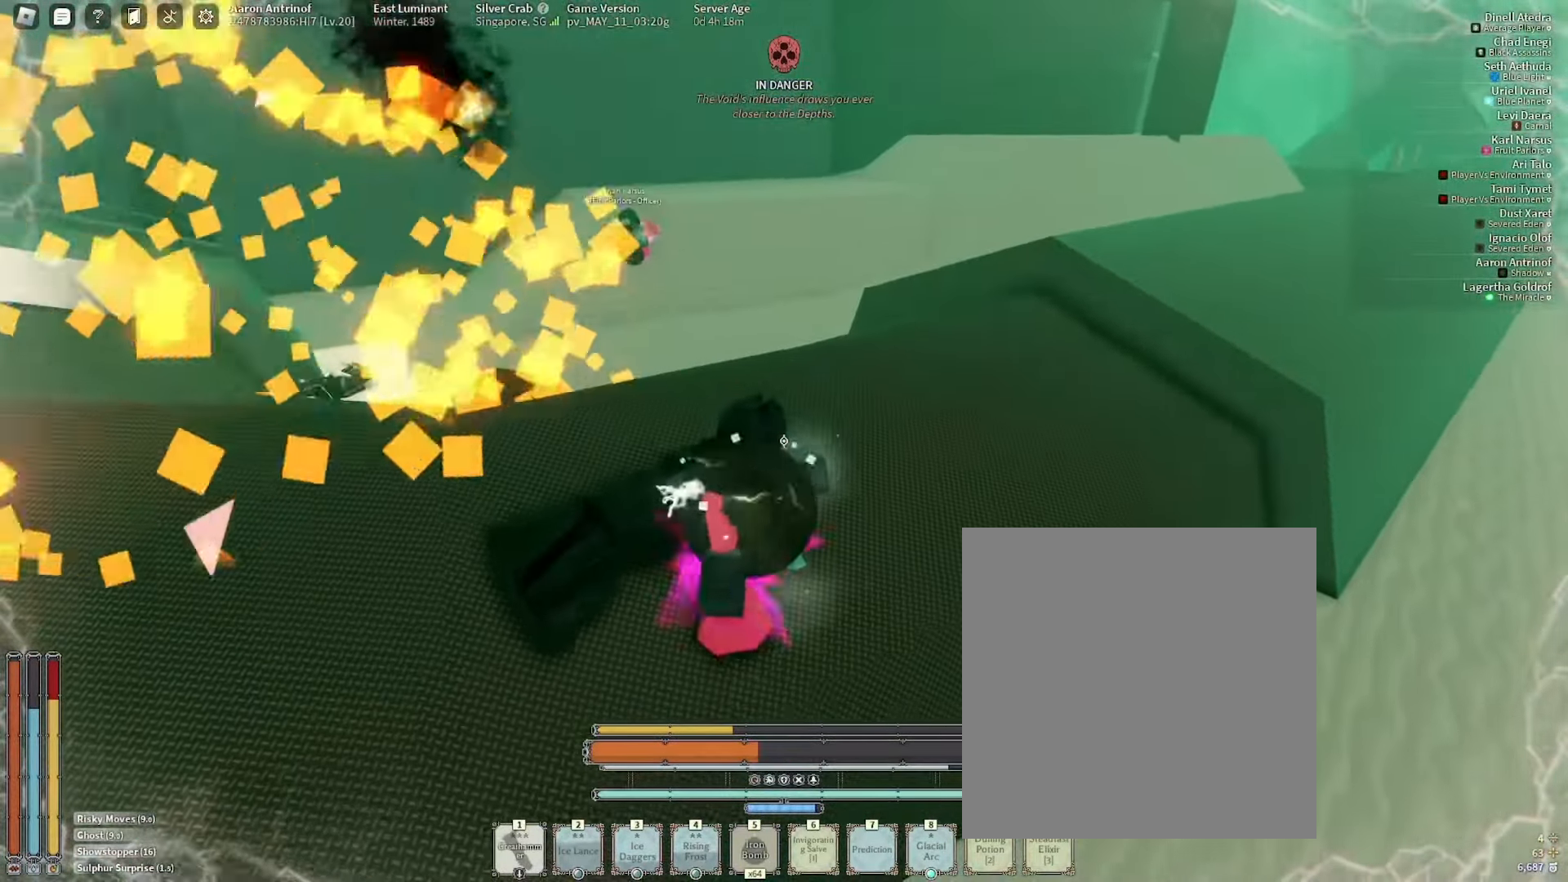
{"keys": ["1", "w"], "mouse": [], "events": [[283, "d", "up"], [283, "space", "down"], [500, "space", "up"]]}
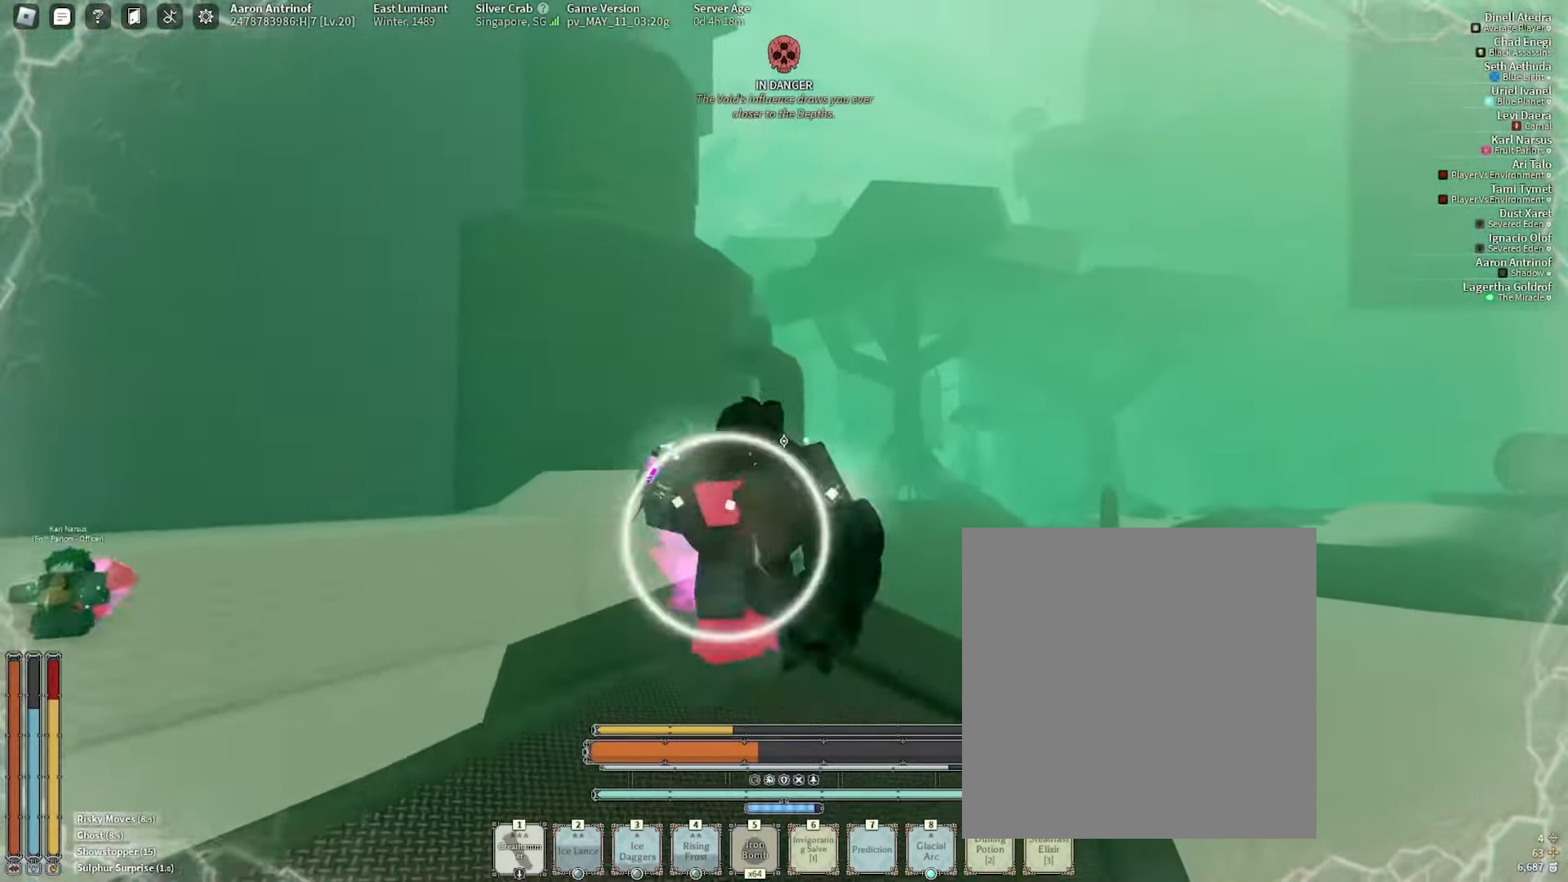
{"keys": ["1", "a", "e", "space", "w"], "mouse": [], "events": [[133, "5", "down"], [233, "5", "up"], [283, "a", "down"], [433, "space", "down"], [500, "e", "down"]]}
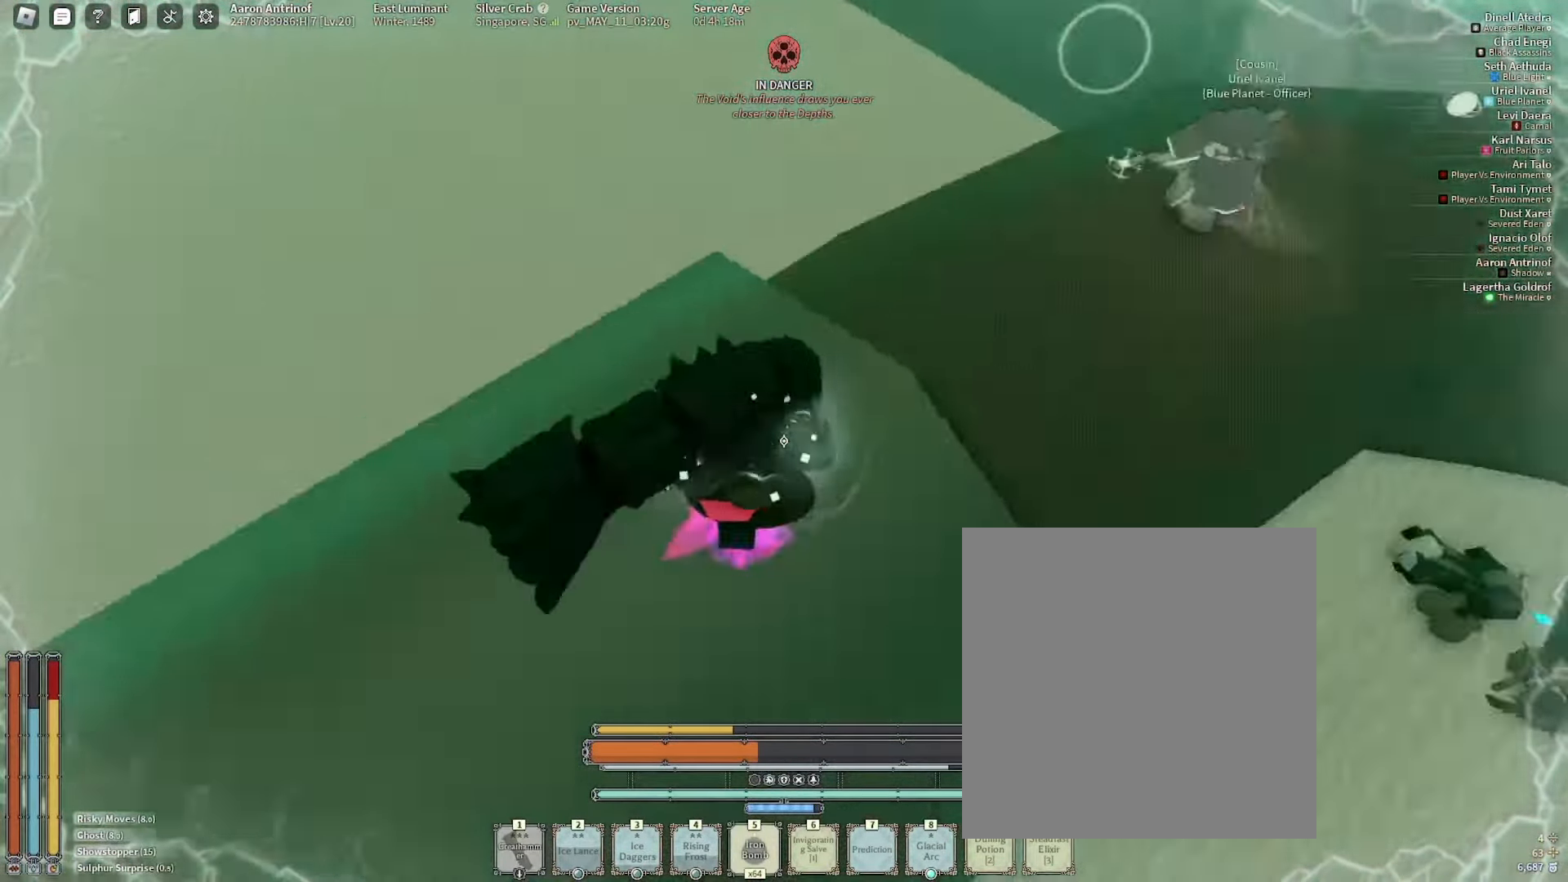
{"keys": ["1", "6", "a", "w"], "mouse": [], "events": [[66, "e", "up"], [100, "e", "down"], [133, "e", "up"], [216, "e", "down"], [300, "e", "up"], [350, "space", "up"], [433, "6", "down"]]}
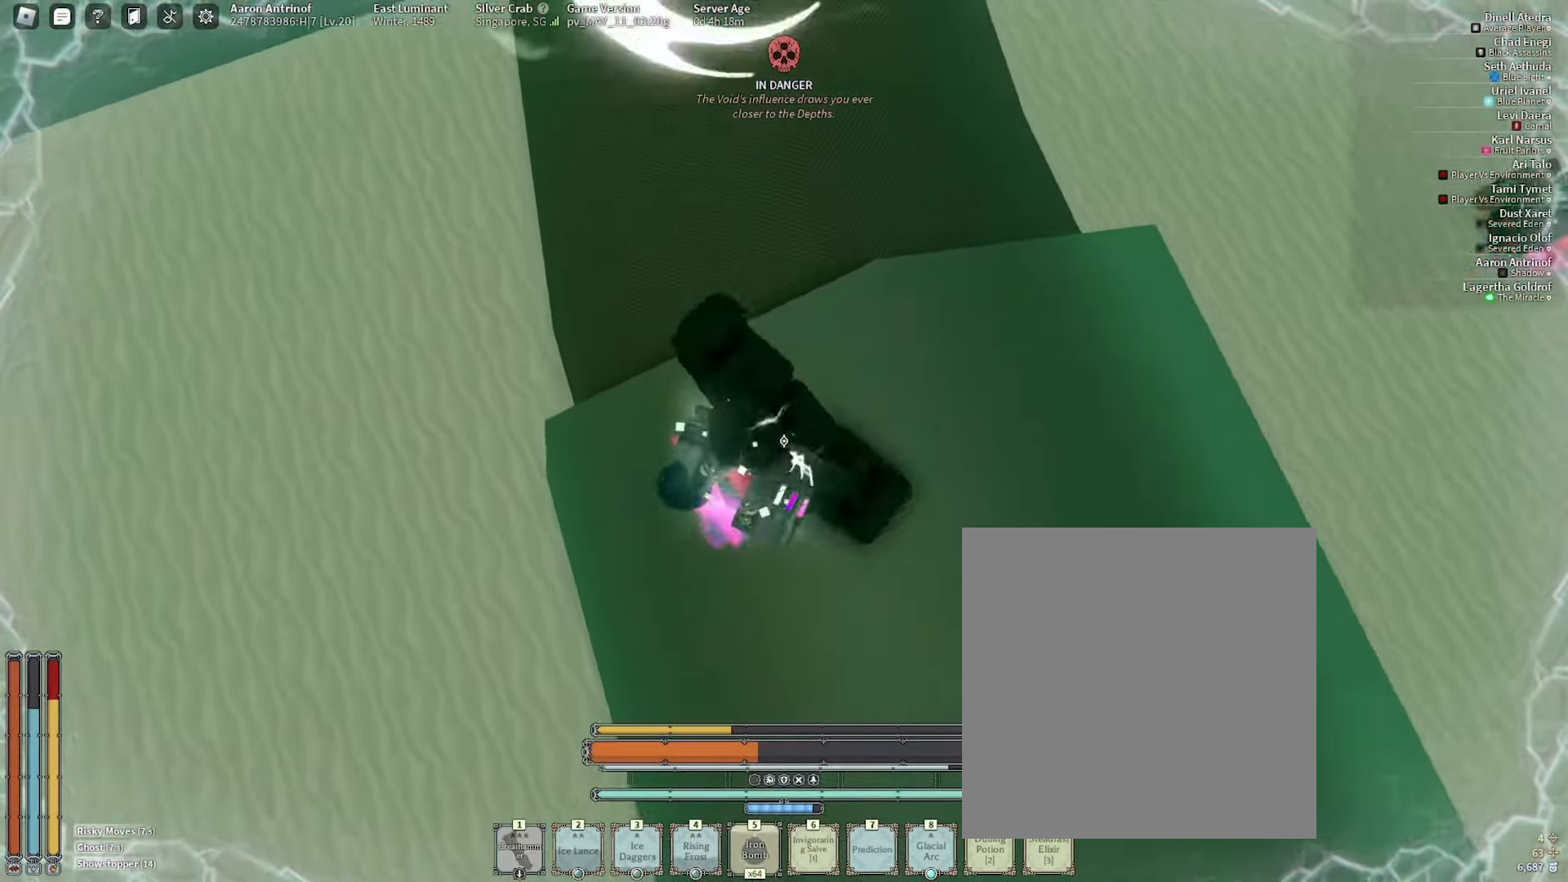
{"keys": ["1", "a", "w"], "mouse": [], "events": [[33, "6", "up"], [116, "space", "down"], [233, "space", "up"]]}
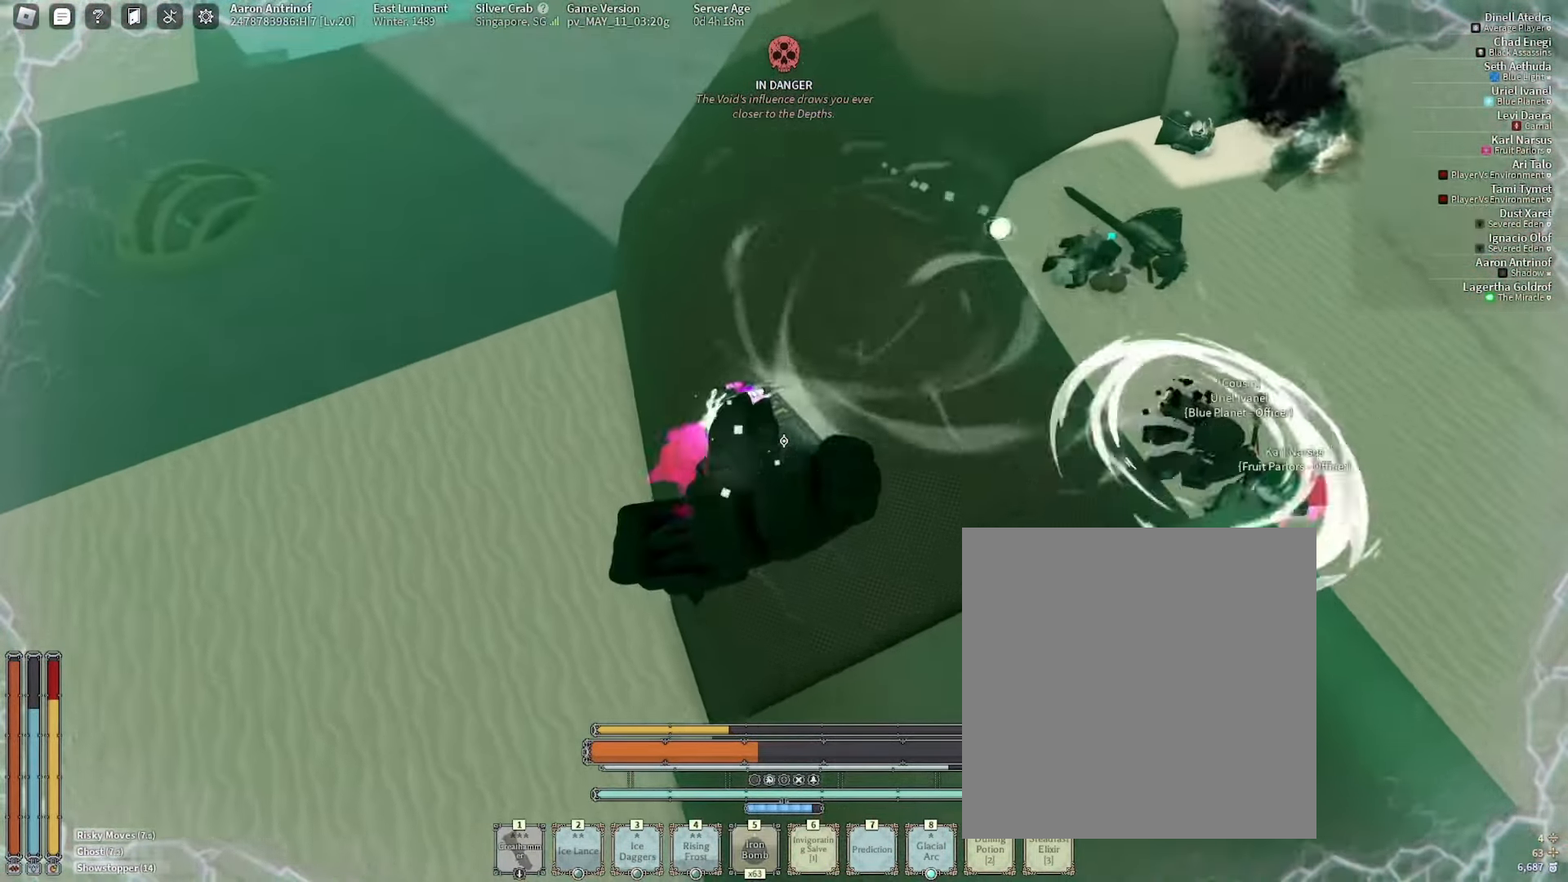
{"keys": ["1", "a", "w"], "mouse": [], "events": [[16, "6", "down"], [116, "6", "up"], [183, "6", "down"], [300, "6", "up"], [367, "6", "down"], [484, "6", "up"]]}
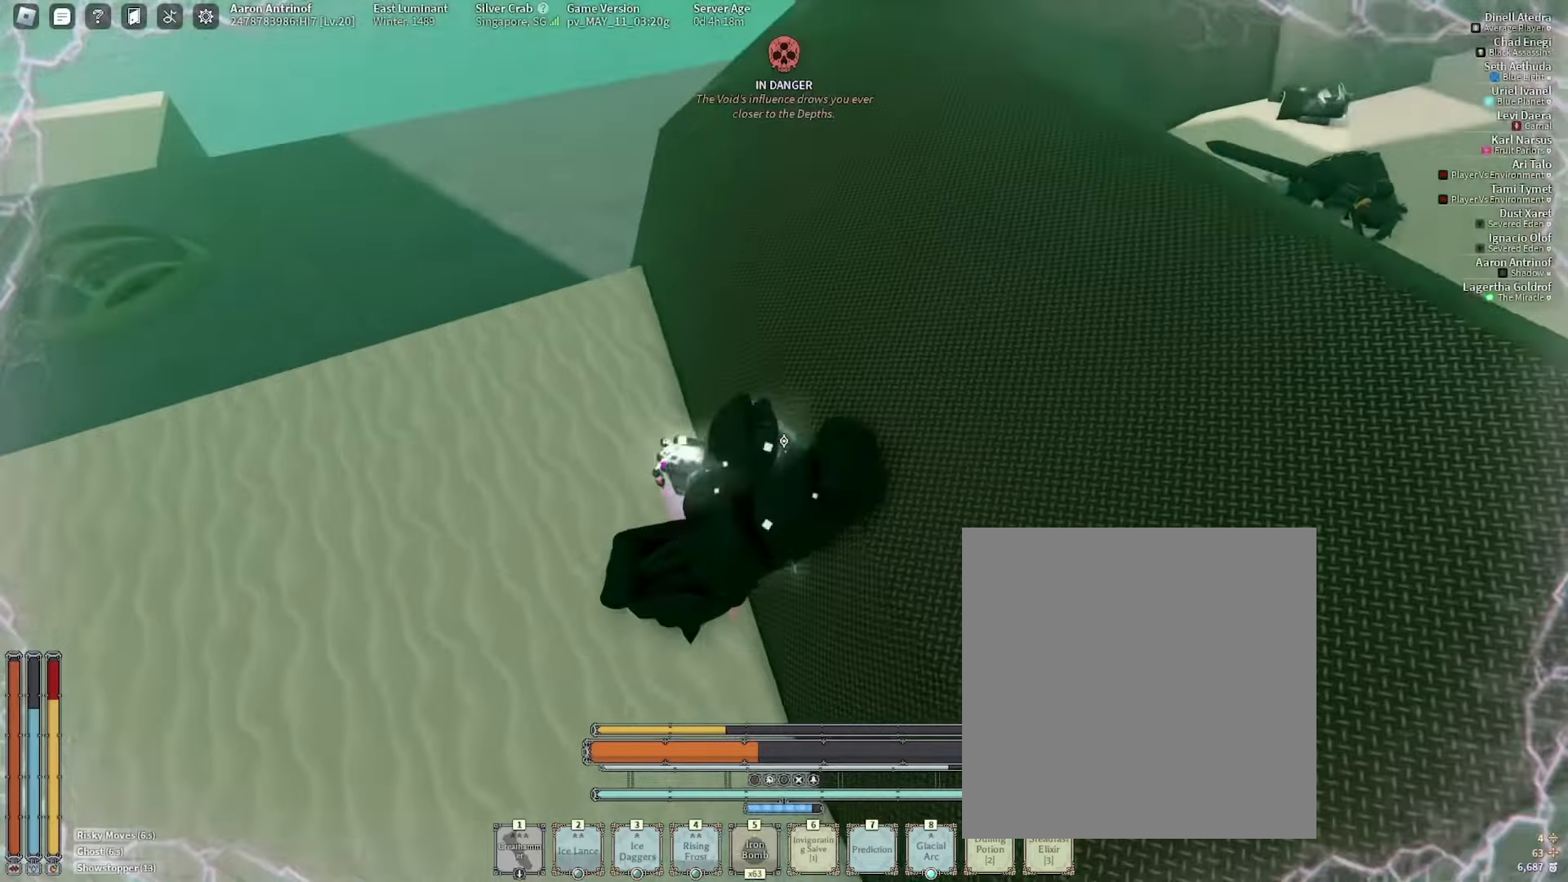
{"keys": ["1", "a", "w"], "mouse": [], "events": []}
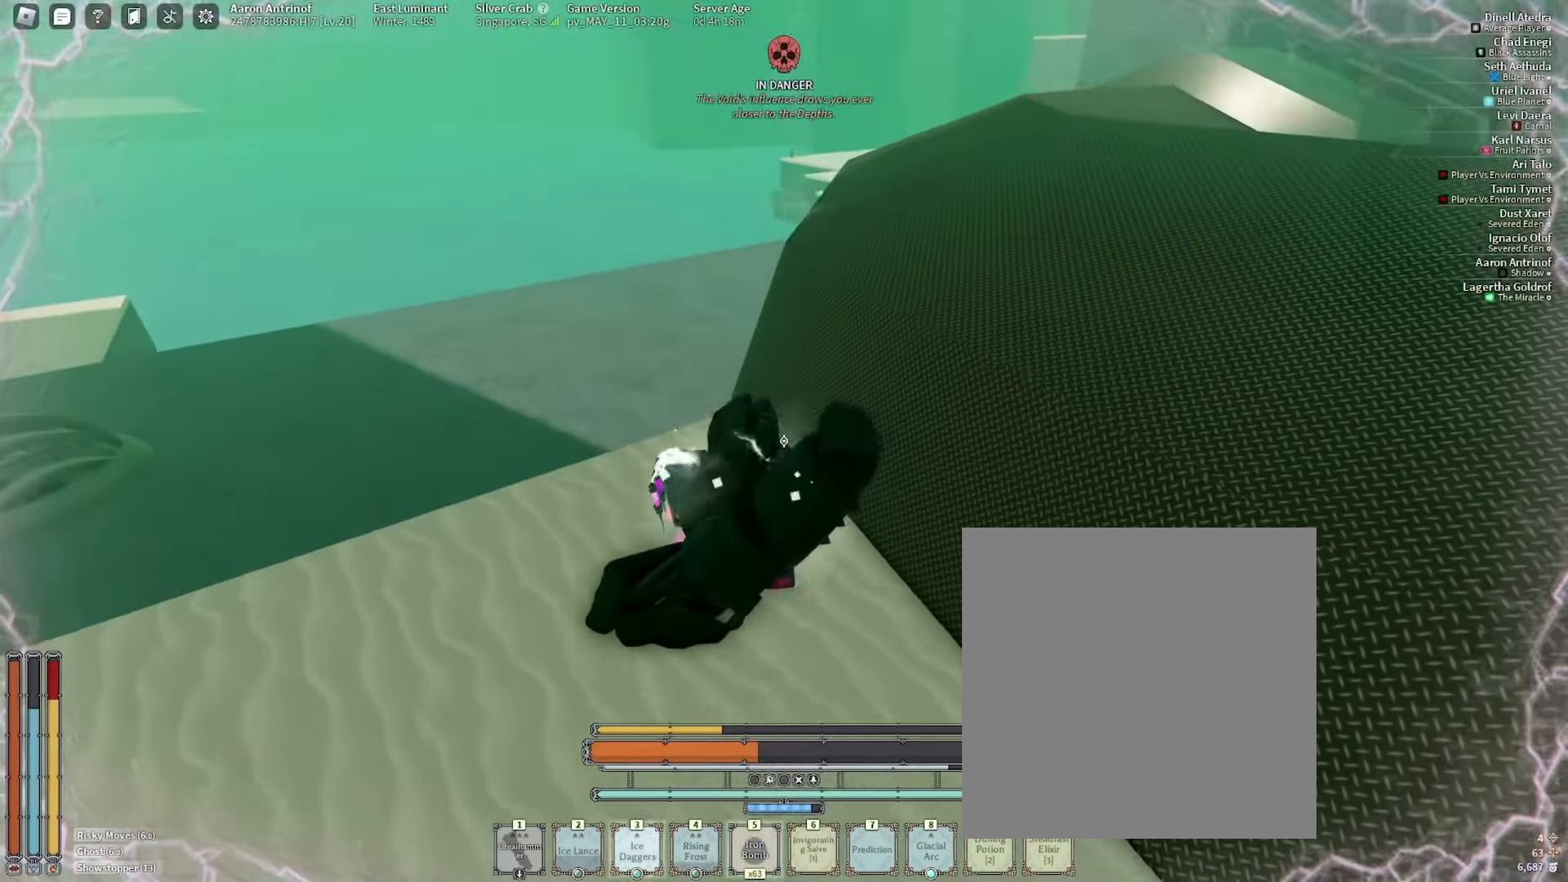
{"keys": ["1", "a", "w"], "mouse": [], "events": [[367, "tab", "down"], [500, "tab", "up"]]}
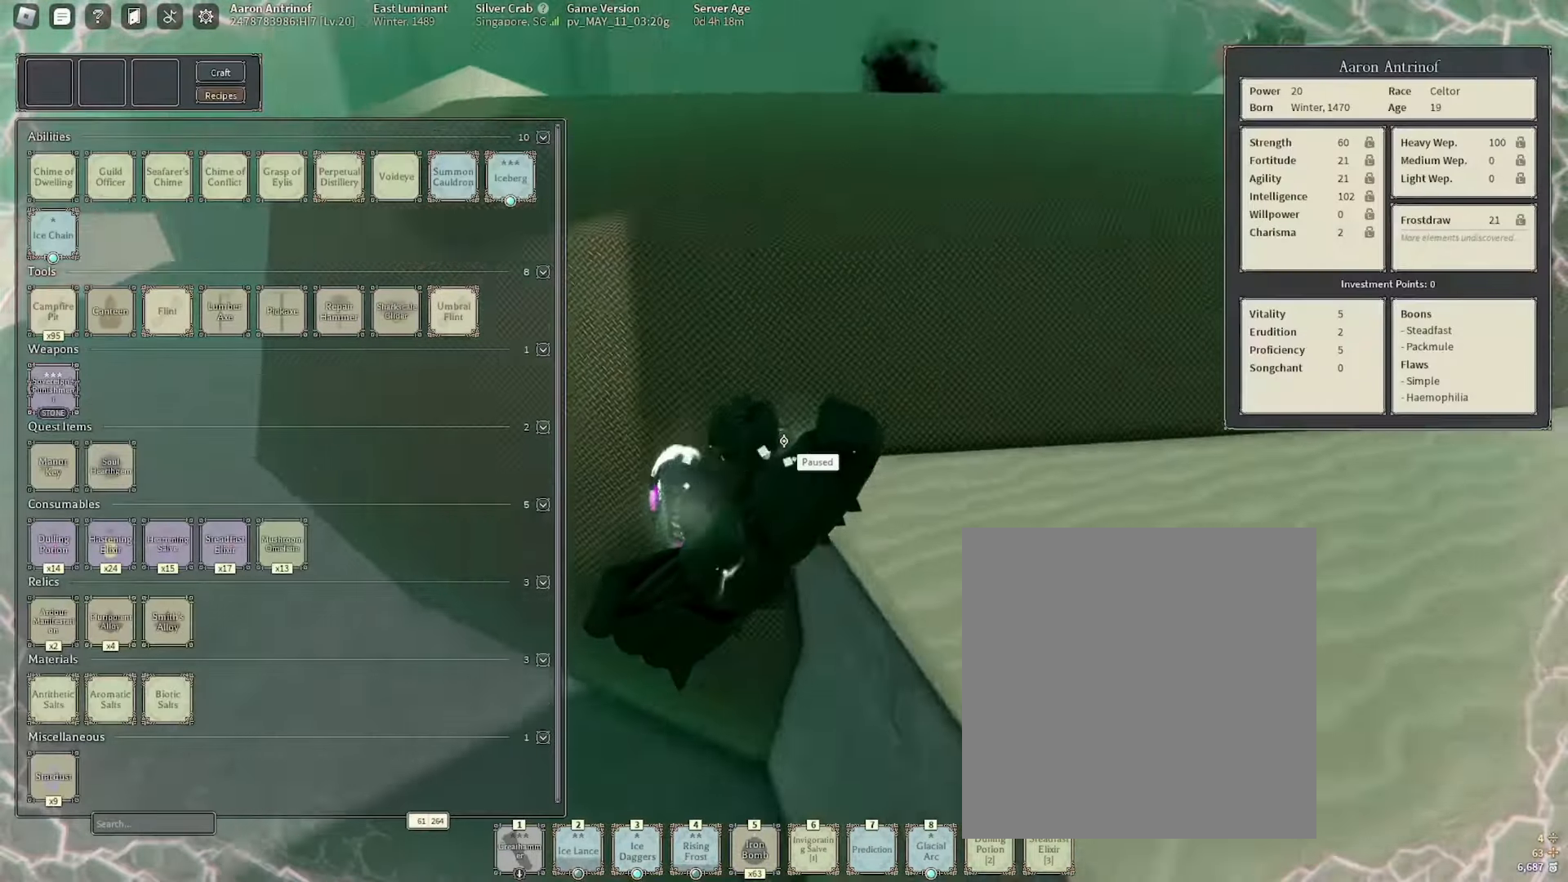
{"keys": ["1", "space", "w"], "mouse": [], "events": [[134, "shift_l", "down"], [250, "a", "up"], [250, "space", "down"], [284, "shift_l", "up"], [384, "space", "up"], [500, "space", "down"]]}
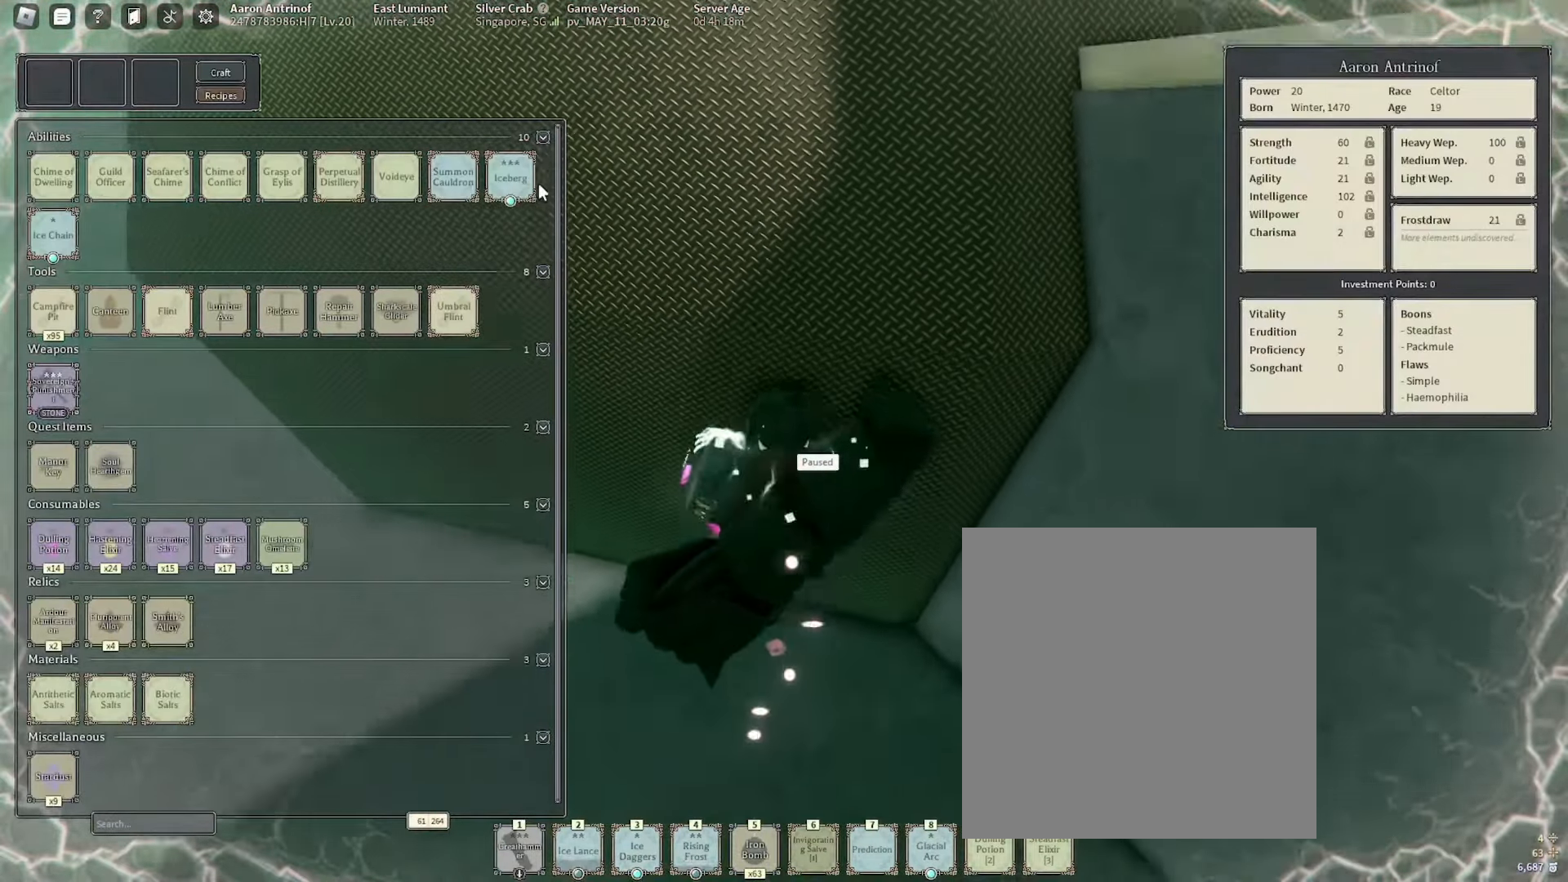
{"keys": ["1", "space", "w"], "mouse": [], "events": [[100, "space", "up"], [184, "space", "down"], [300, "space", "up"], [384, "space", "down"]]}
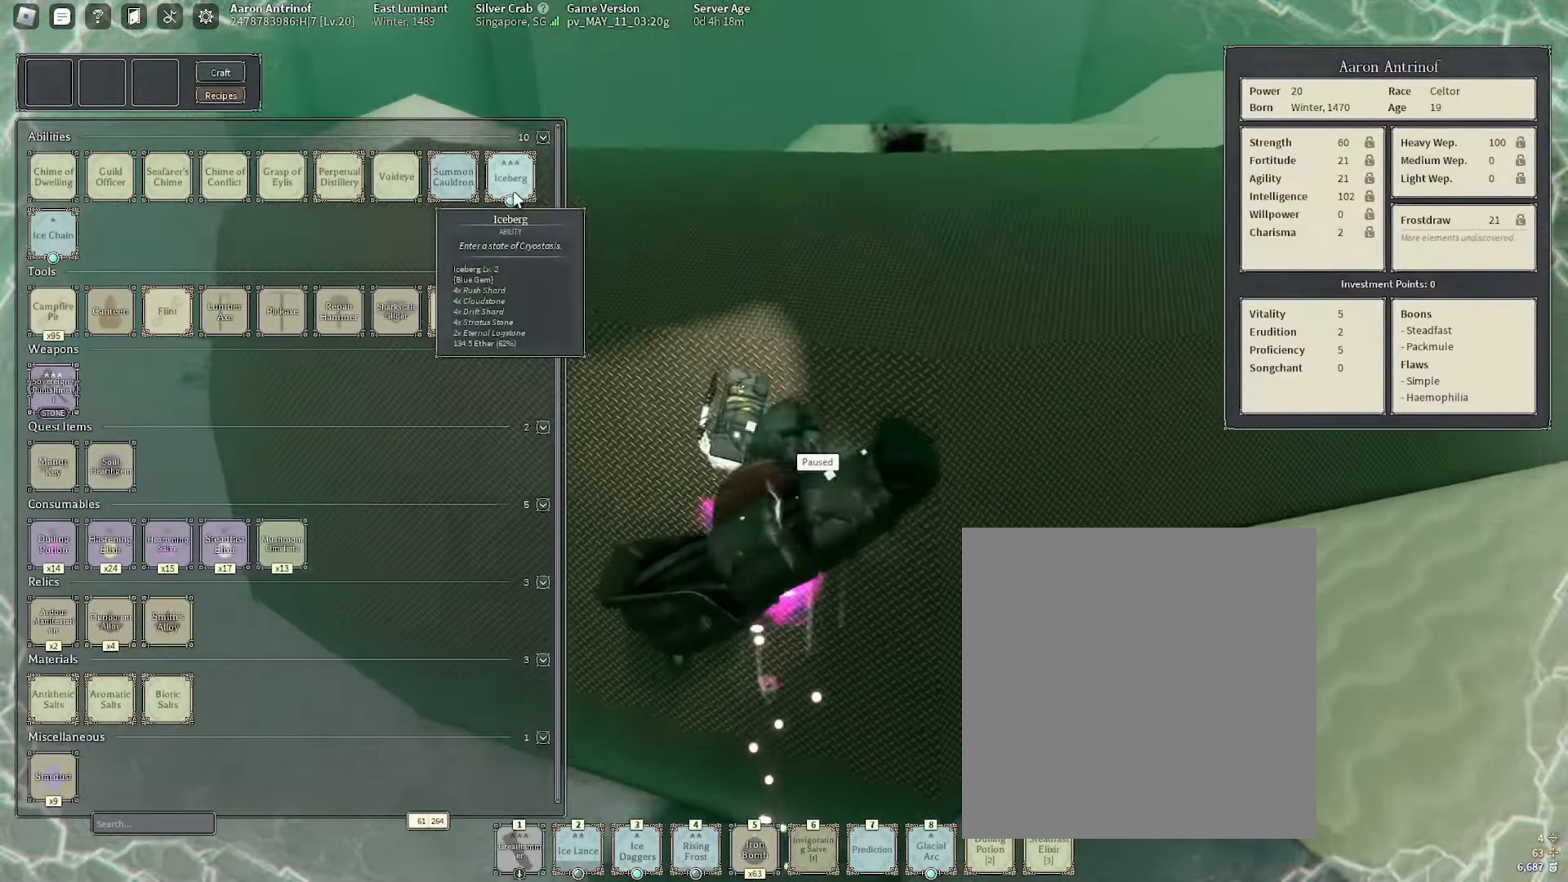
{"keys": ["1", "w"], "mouse": ["left"]}
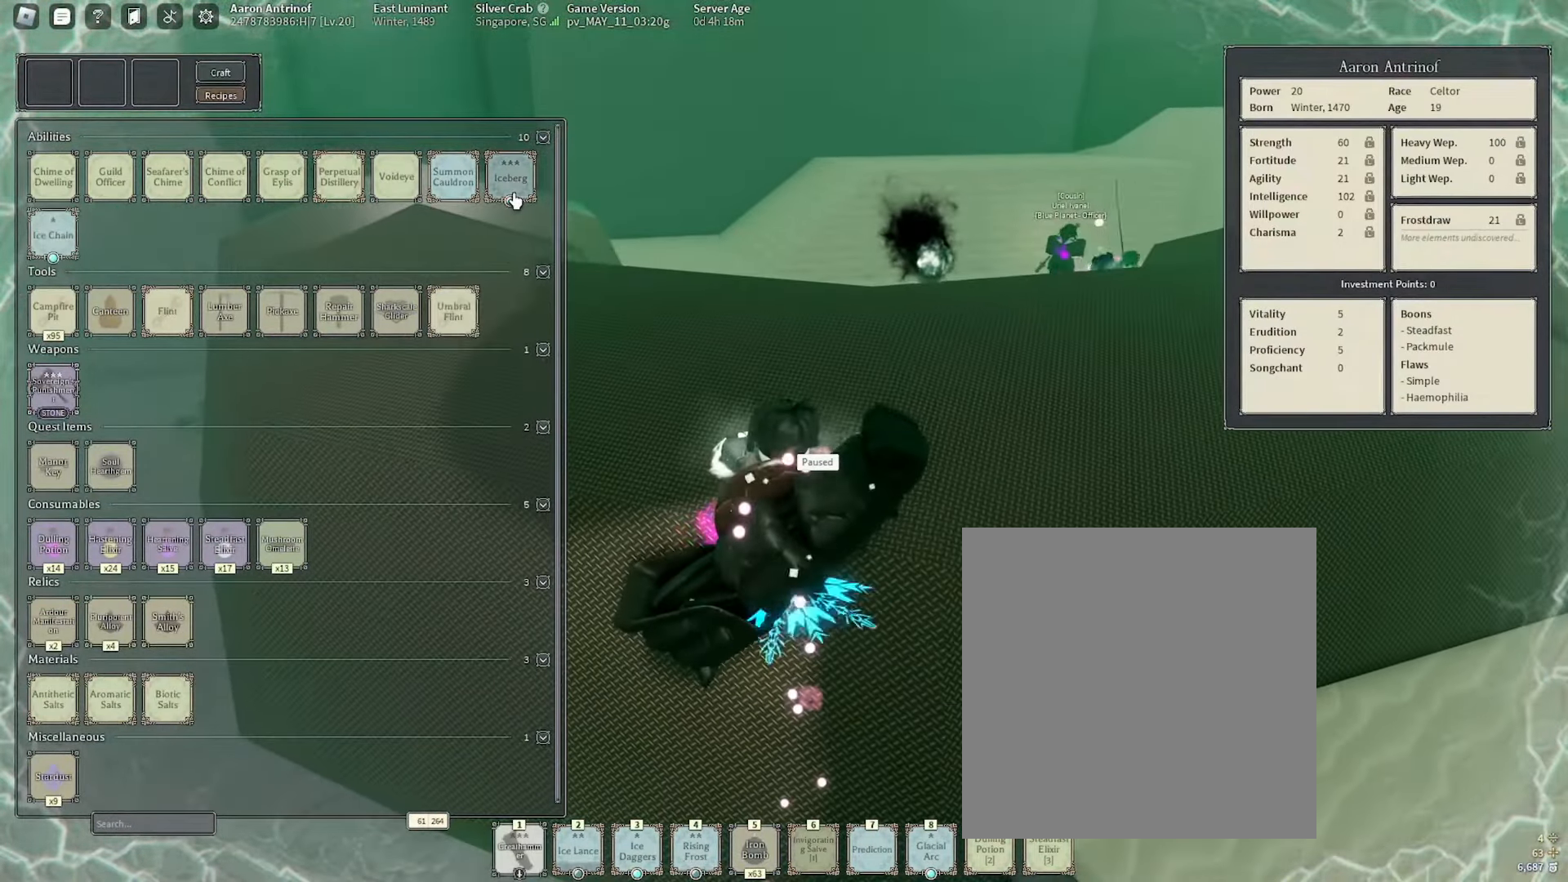
{"keys": ["1", "shift_l", "w"], "mouse": []}
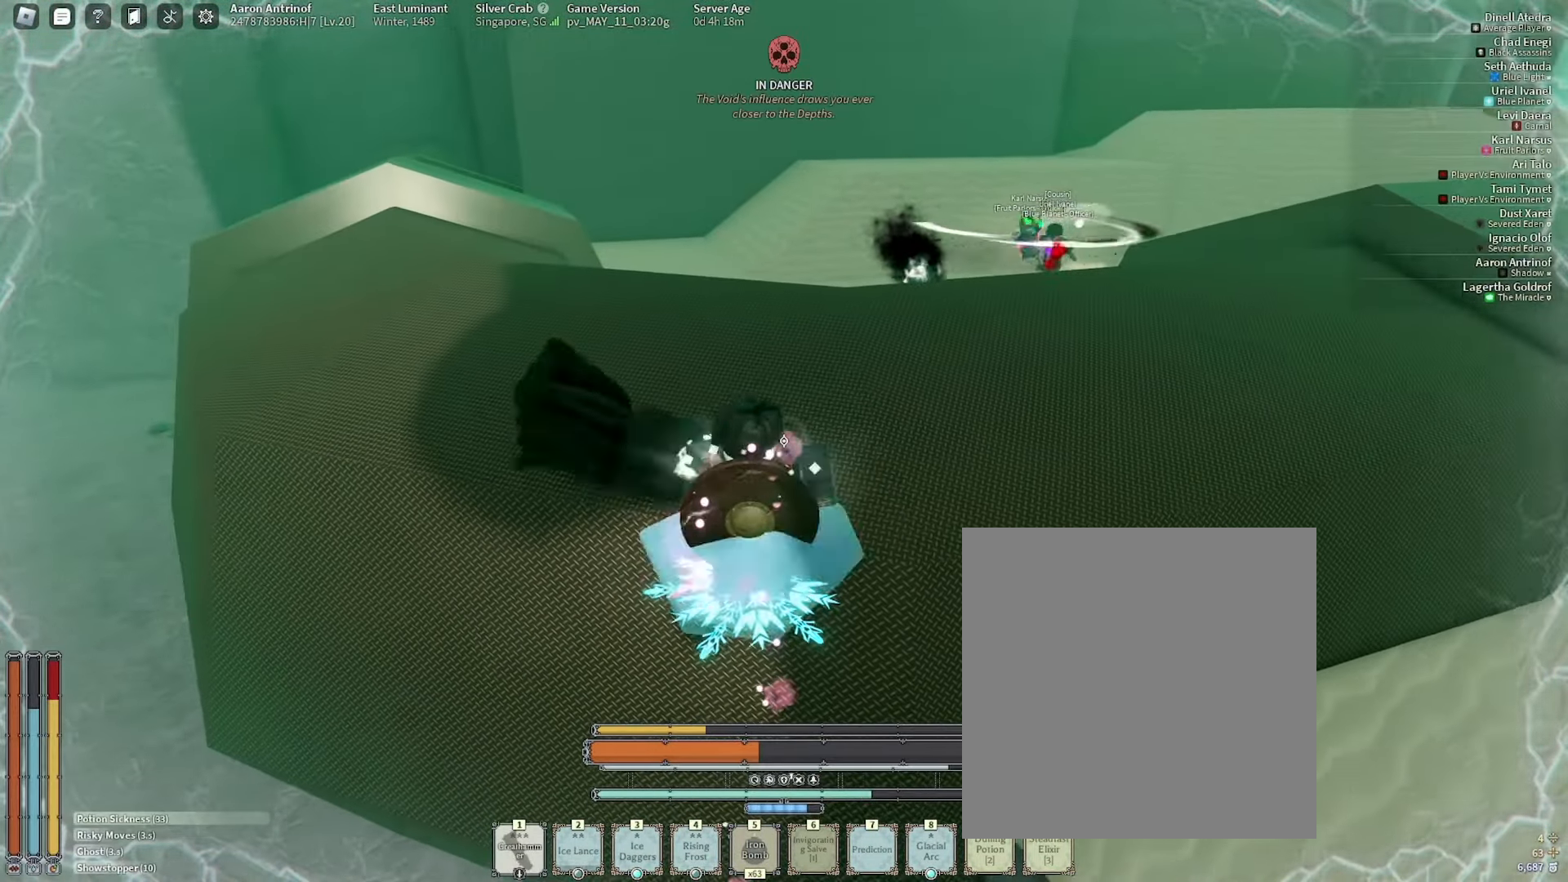
{"keys": ["1", "w"], "mouse": [], "events": [[100, "shift_l", "up"]]}
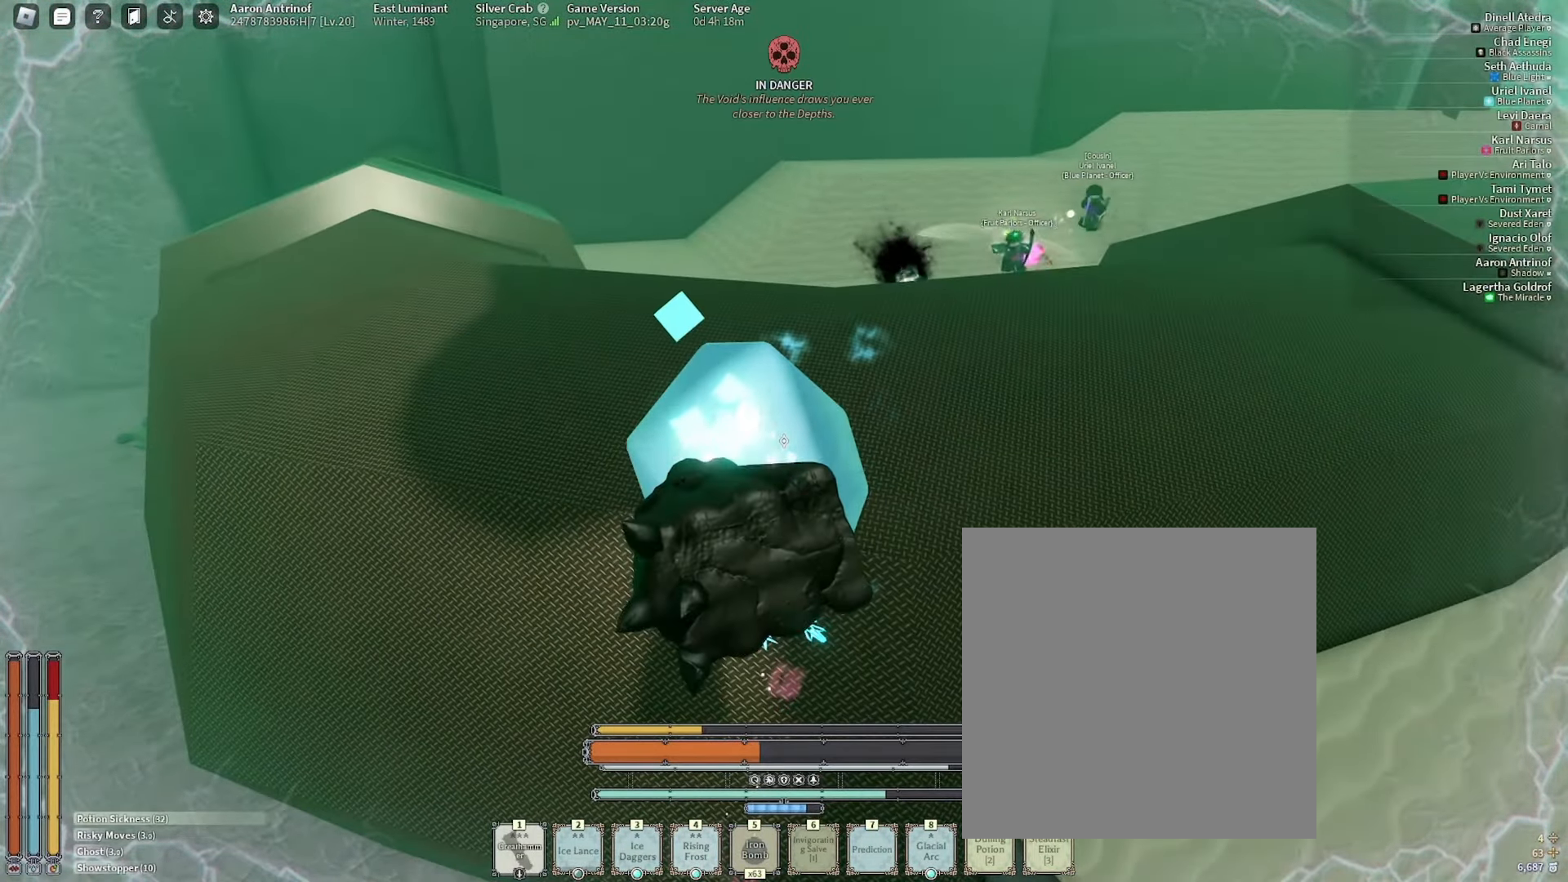
{"keys": ["1"], "mouse": [], "events": [[434, "w", "up"]]}
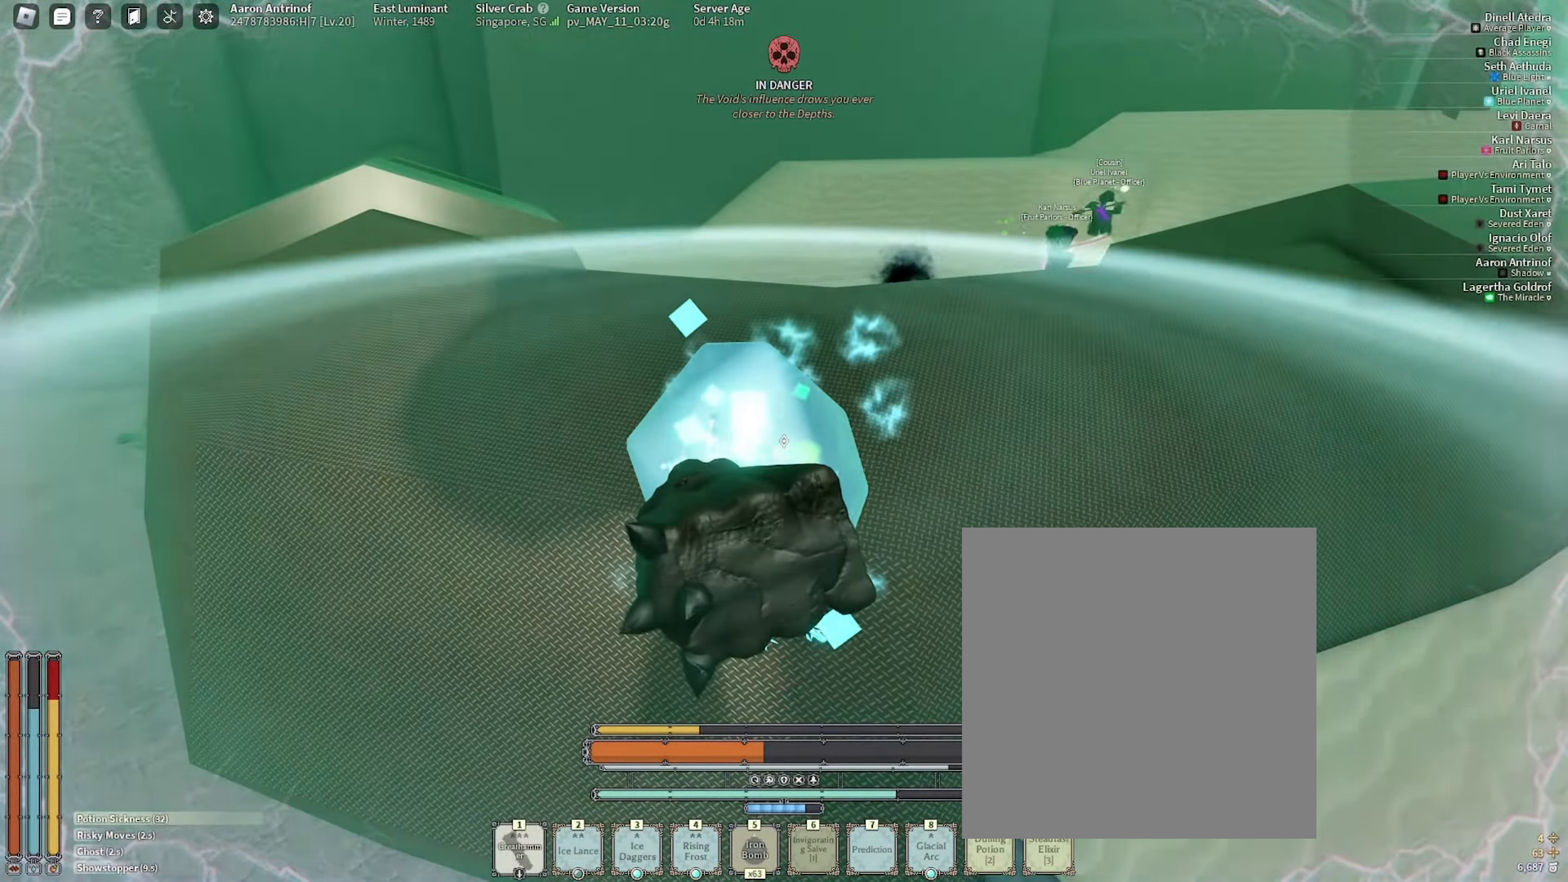
{"keys": ["1", "w"], "mouse": [], "events": [[317, "w", "down"]]}
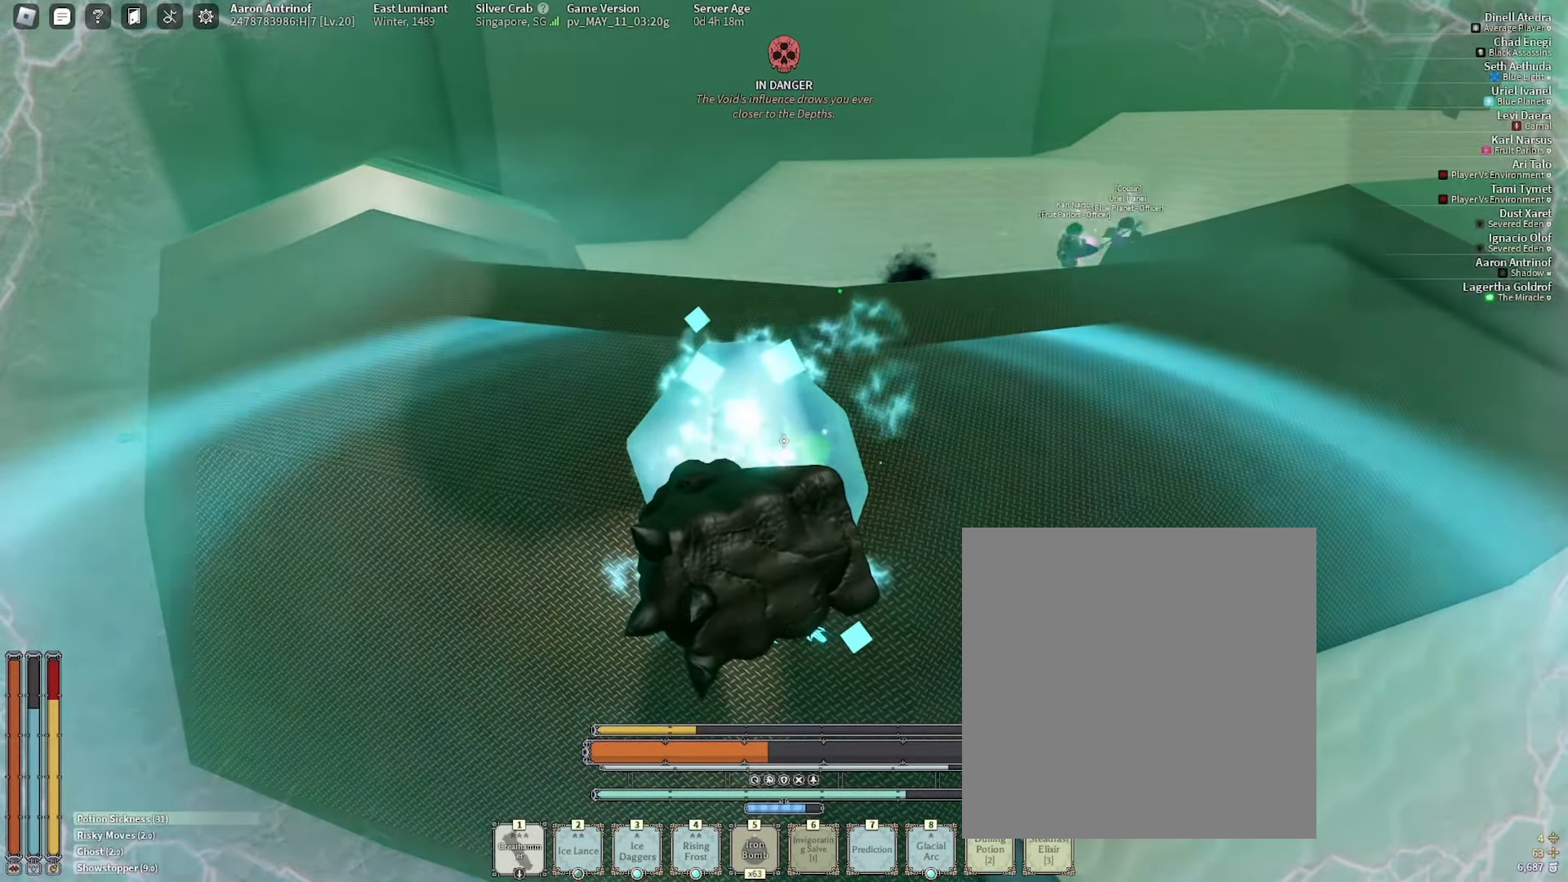
{"keys": ["1", "shift_l", "w"], "mouse": [], "events": [[466, "shift_l", "down"]]}
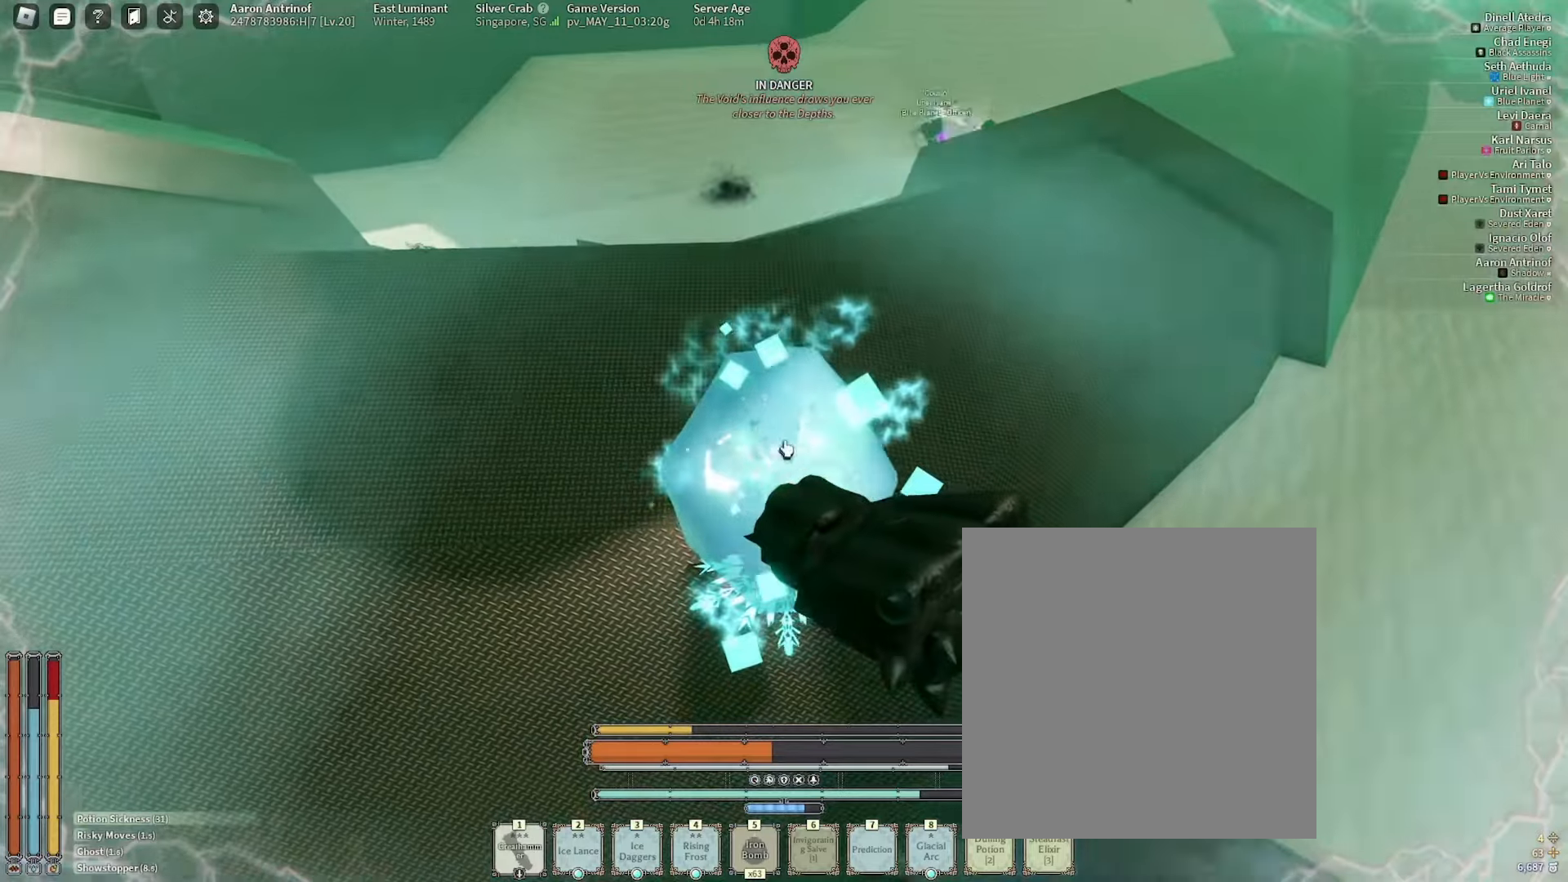
{"keys": ["1", "w"], "mouse": ["right"], "events": [[200, "shift_l", "up"], [383, "mouse_right", "down"]]}
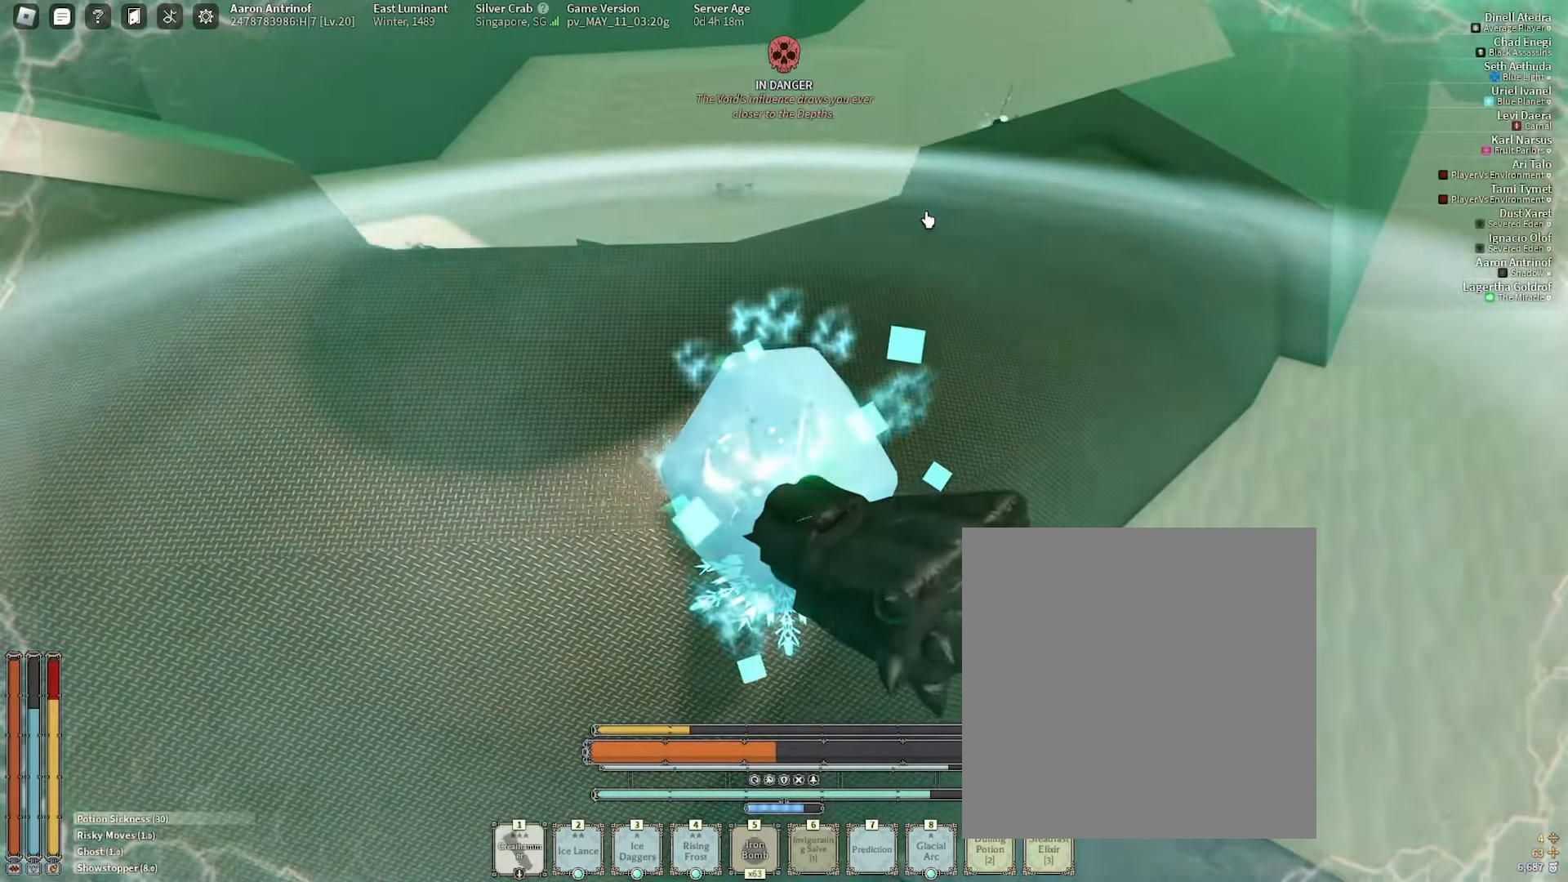
{"keys": ["1", "w"], "mouse": ["right"], "events": [[266, "mouse_right", "up"], [483, "mouse_right", "down"]]}
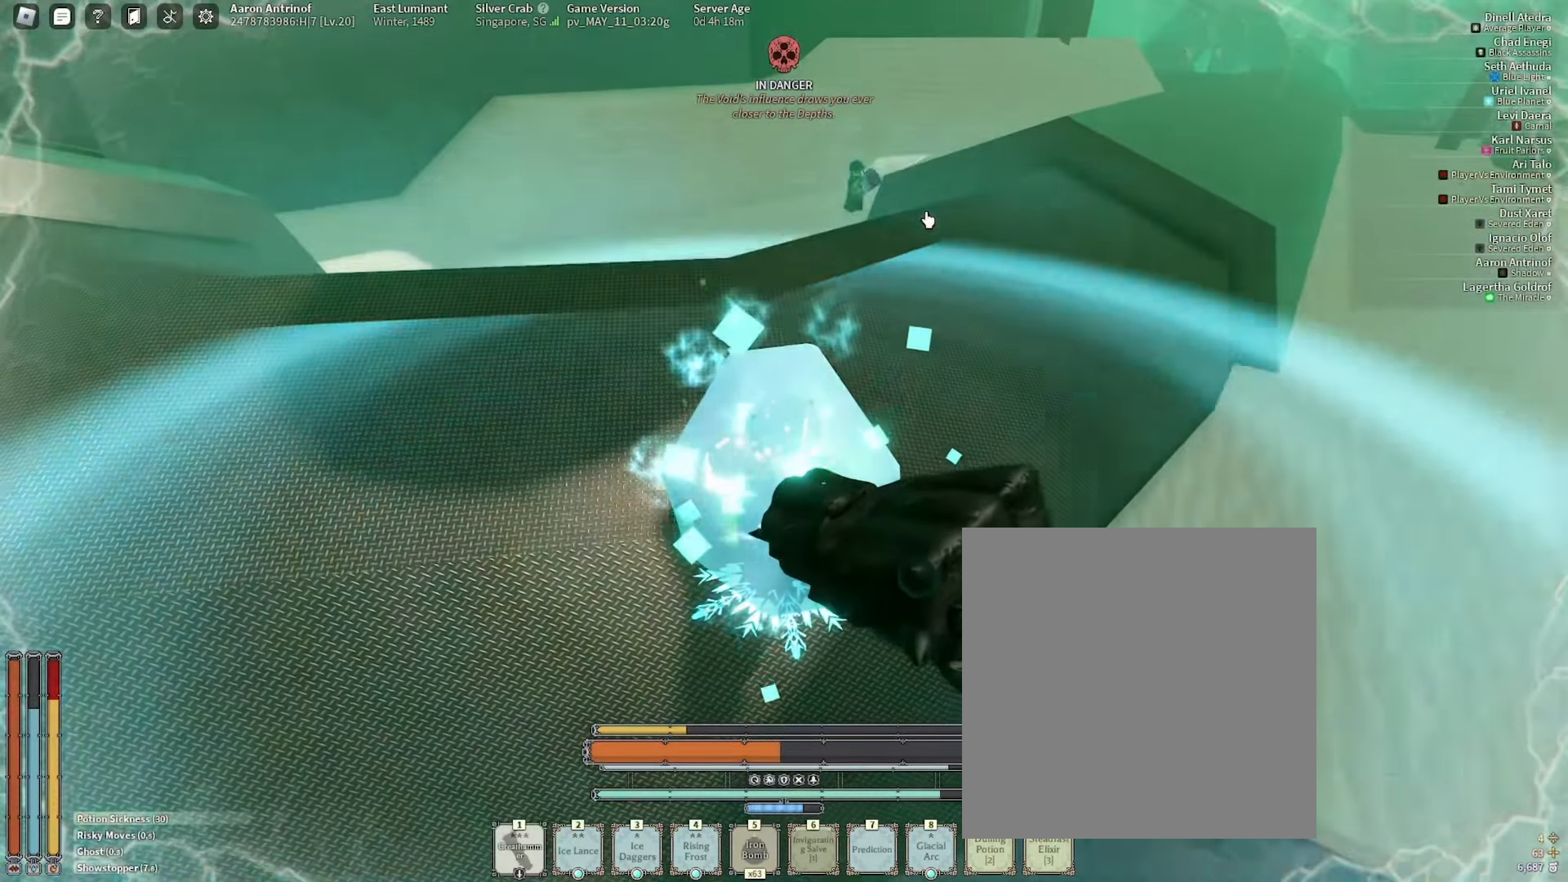
{"keys": ["1", "a", "w"], "mouse": [], "events": [[50, "space", "down"], [200, "a", "down"], [466, "mouse_right", "up"], [483, "space", "up"]]}
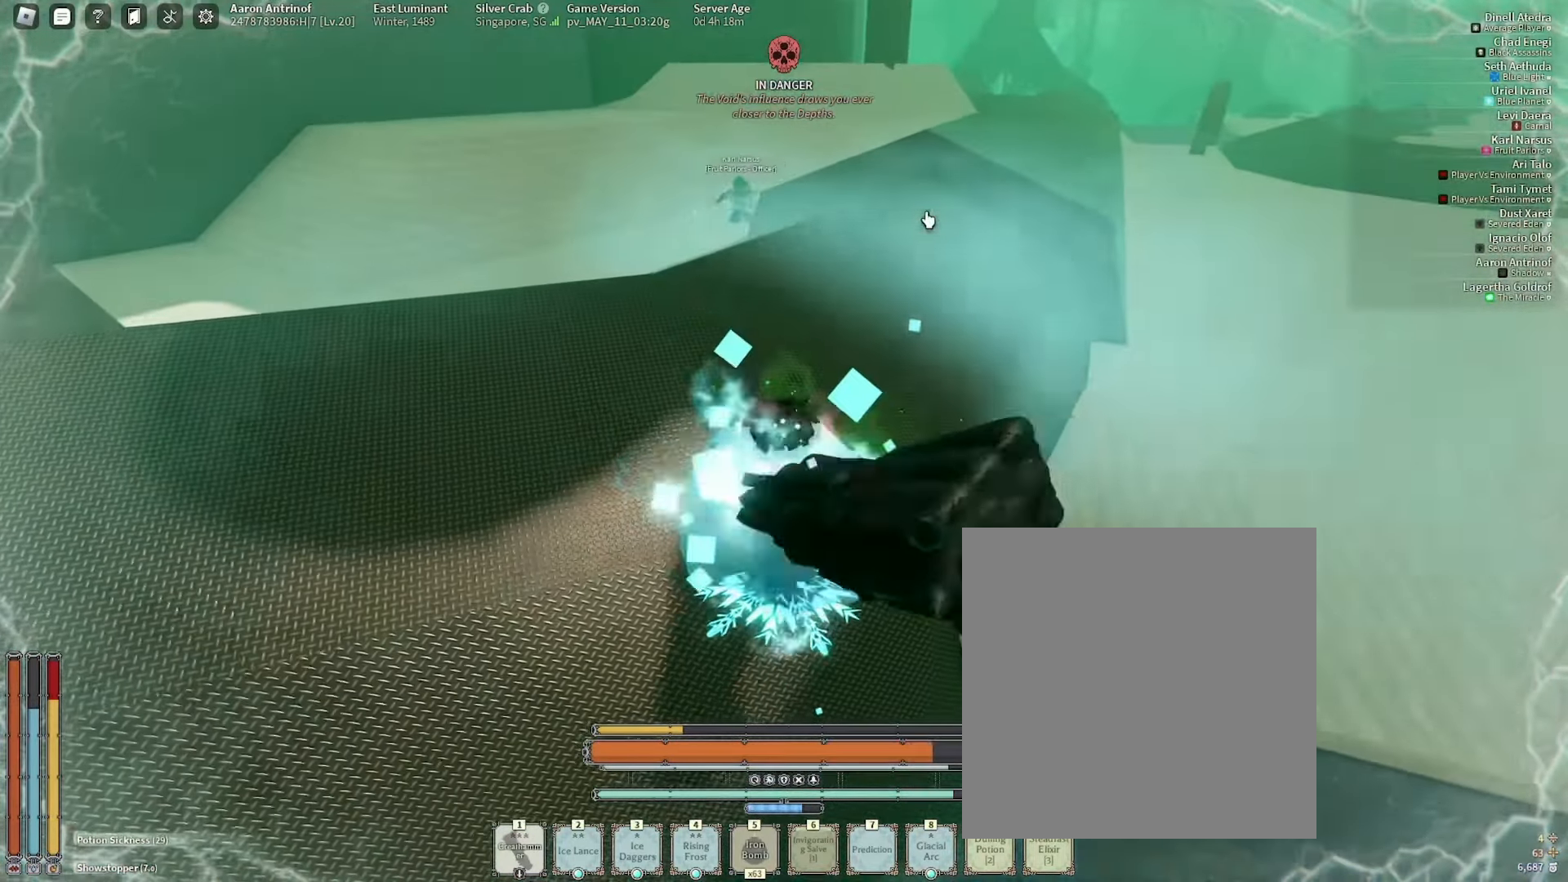
{"keys": ["1", "a", "w"], "mouse": ["right"], "events": [[183, "mouse_right", "down"], [300, "w", "up"], [366, "w", "down"], [416, "w", "up"], [500, "w", "down"]]}
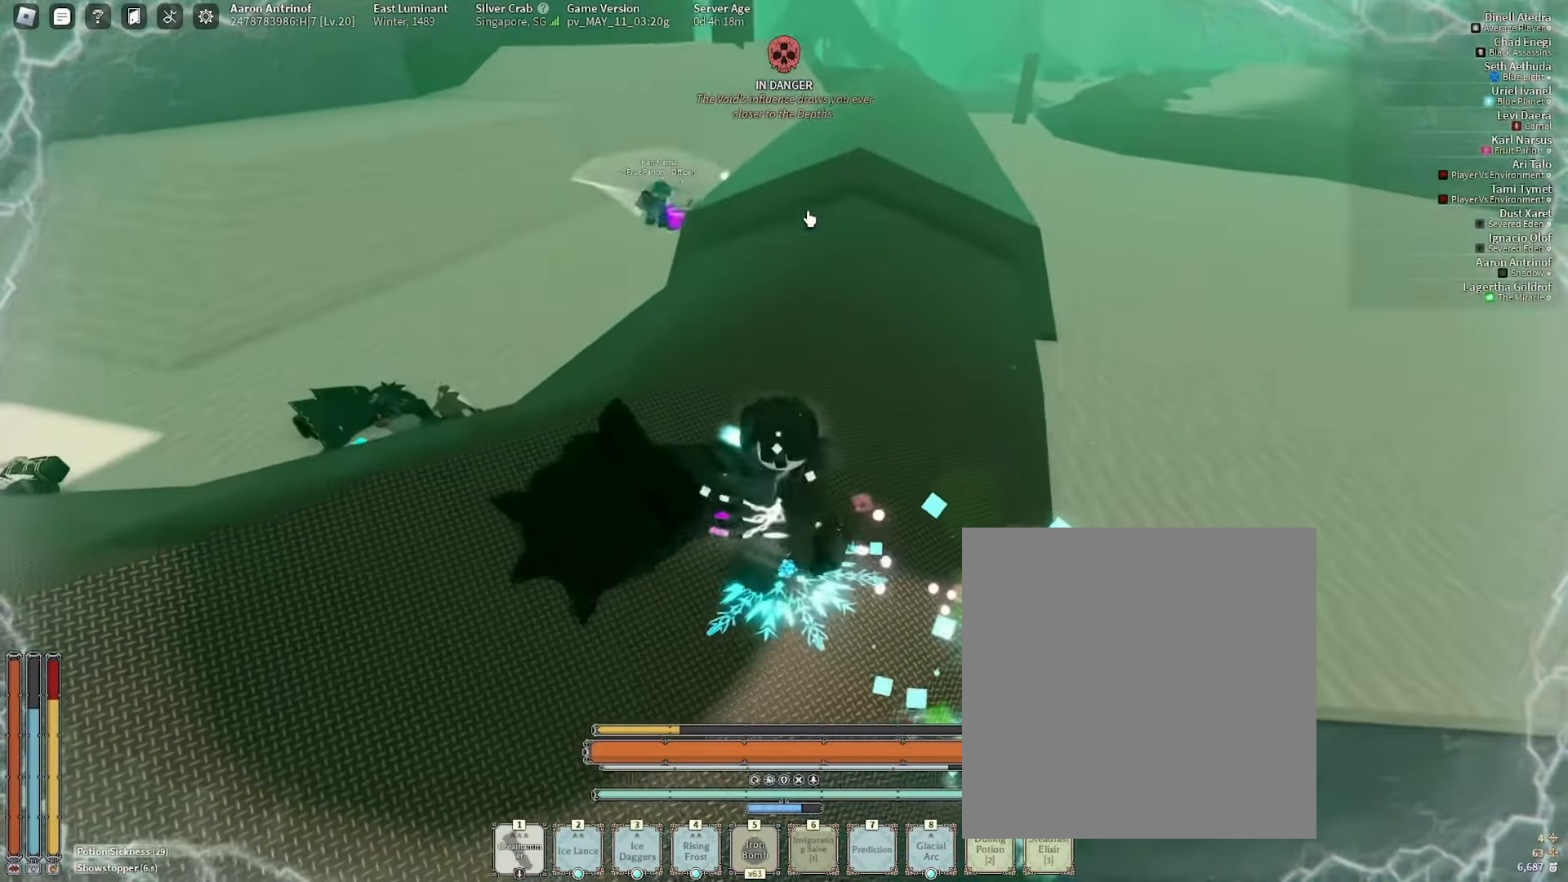
{"keys": ["1", "a", "w"], "mouse": ["right"], "events": []}
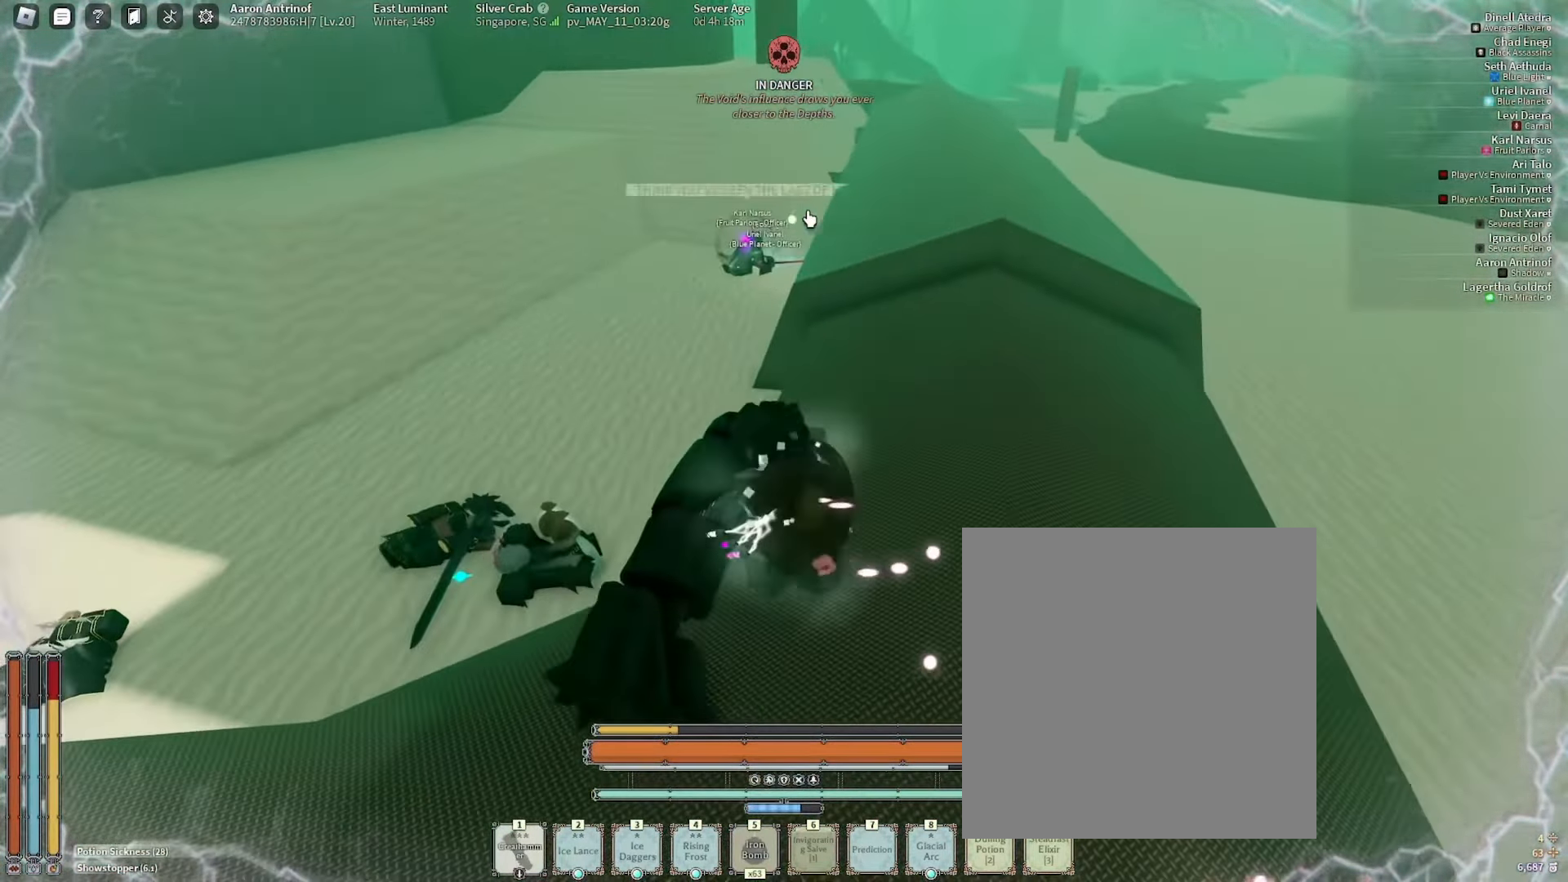
{"keys": ["1", "d", "w"], "mouse": ["right"], "events": [[16, "a", "up"], [183, "d", "down"]]}